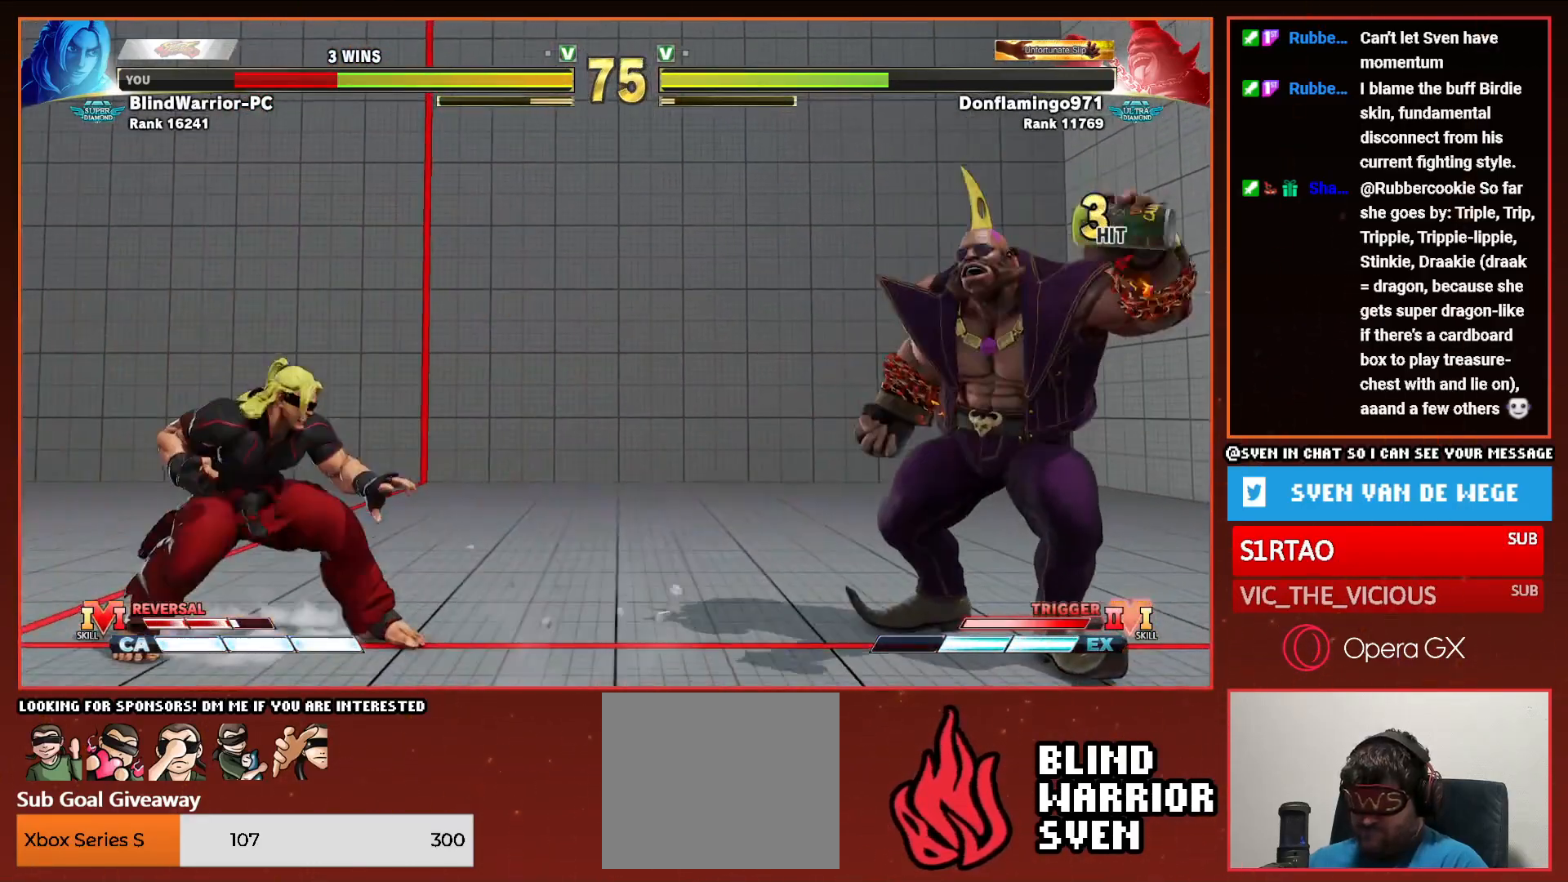
Gameplay with a controller (PlayStation layout); each line is a JSON object with the inputs held at the frame after it. "events" lists button and stick changes between this image and that frame as [ms after this image, input, new state], when the widget could be followed in between. Not read: left_stick right_stick.
{"buttons": ["DPAD_DOWN", "DPAD_LEFT"], "events": [[350, "DPAD_UP", "up"], [367, "DPAD_RIGHT", "up"], [383, "DPAD_LEFT", "down"], [417, "DPAD_DOWN", "down"]]}
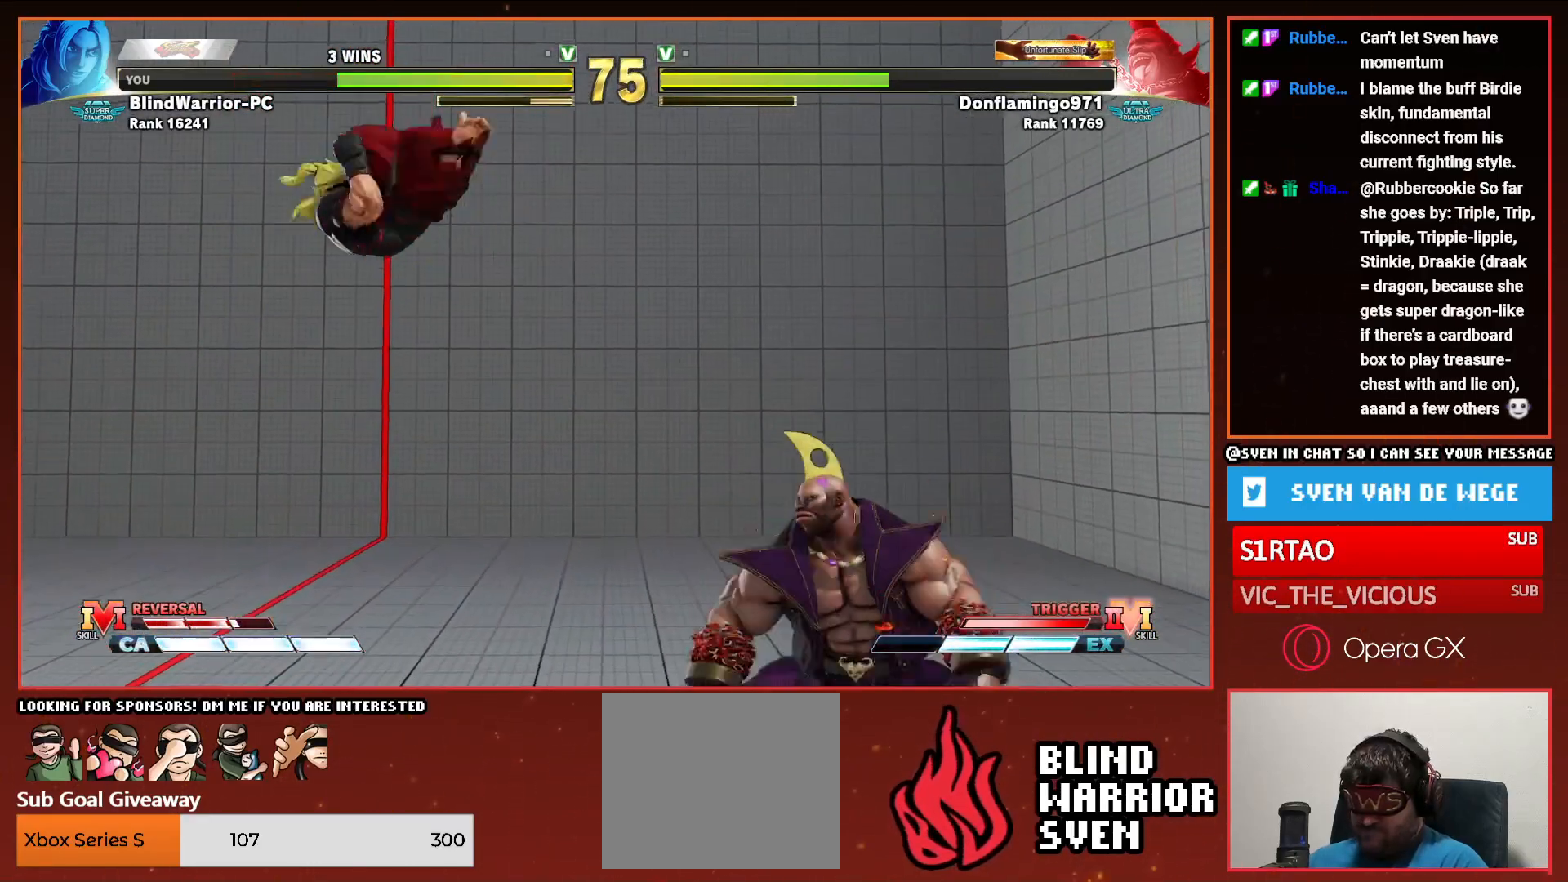
{"buttons": ["DPAD_DOWN", "DPAD_LEFT"], "events": [[33, "R2", "down"], [133, "R2", "up"]]}
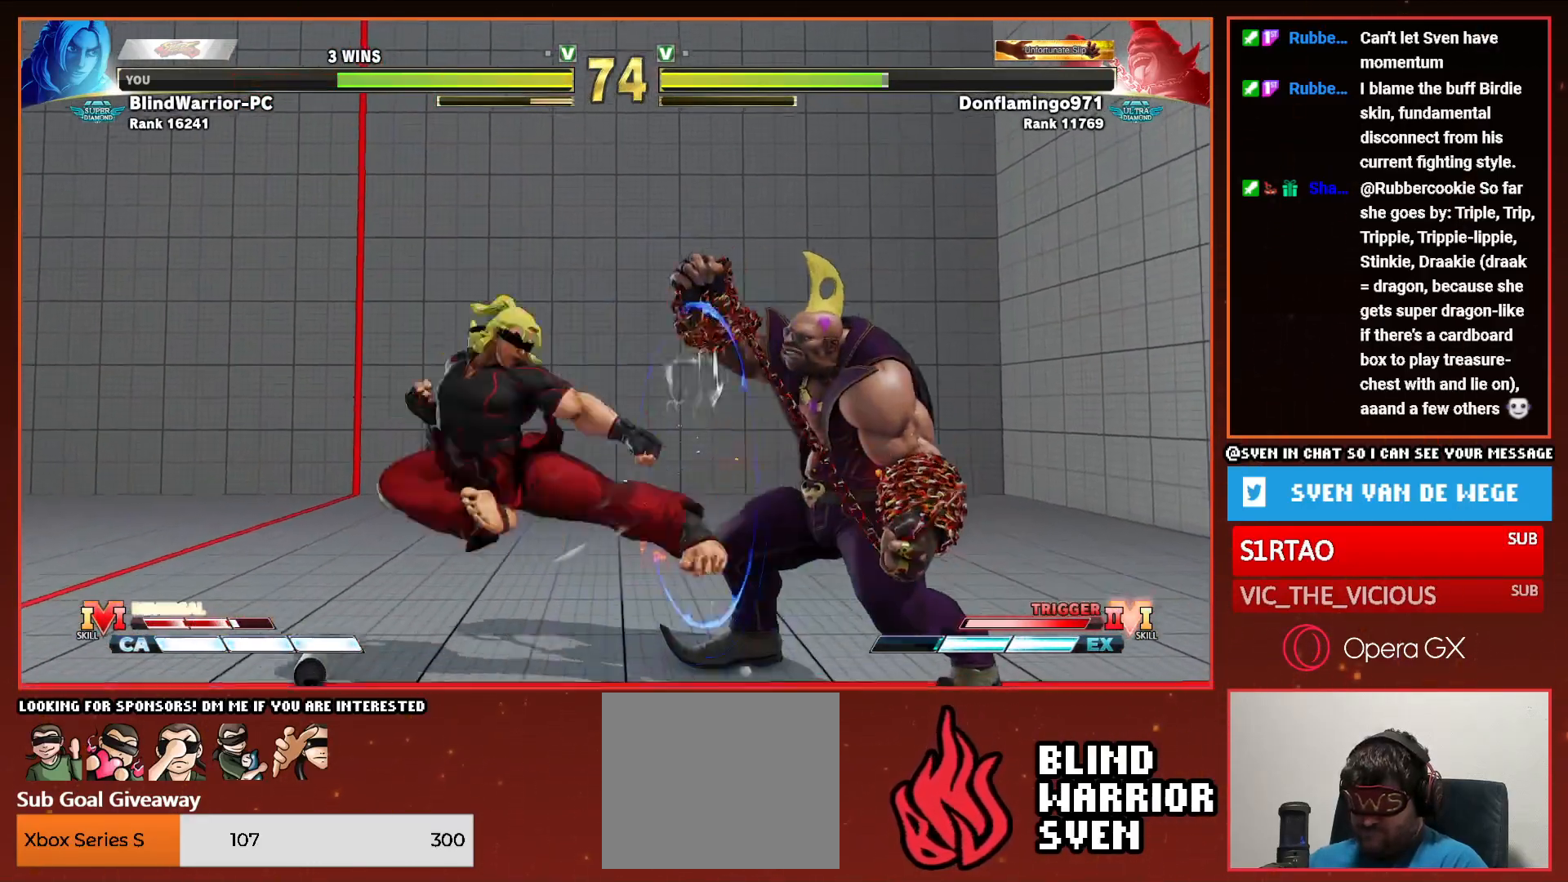
{"buttons": [], "events": [[117, "CIRCLE", "down"], [200, "CIRCLE", "up"], [200, "DPAD_LEFT", "up"], [217, "DPAD_RIGHT", "down"], [233, "DPAD_DOWN", "up"], [283, "TRIANGLE", "down"], [317, "DPAD_RIGHT", "up"], [367, "TRIANGLE", "up"]]}
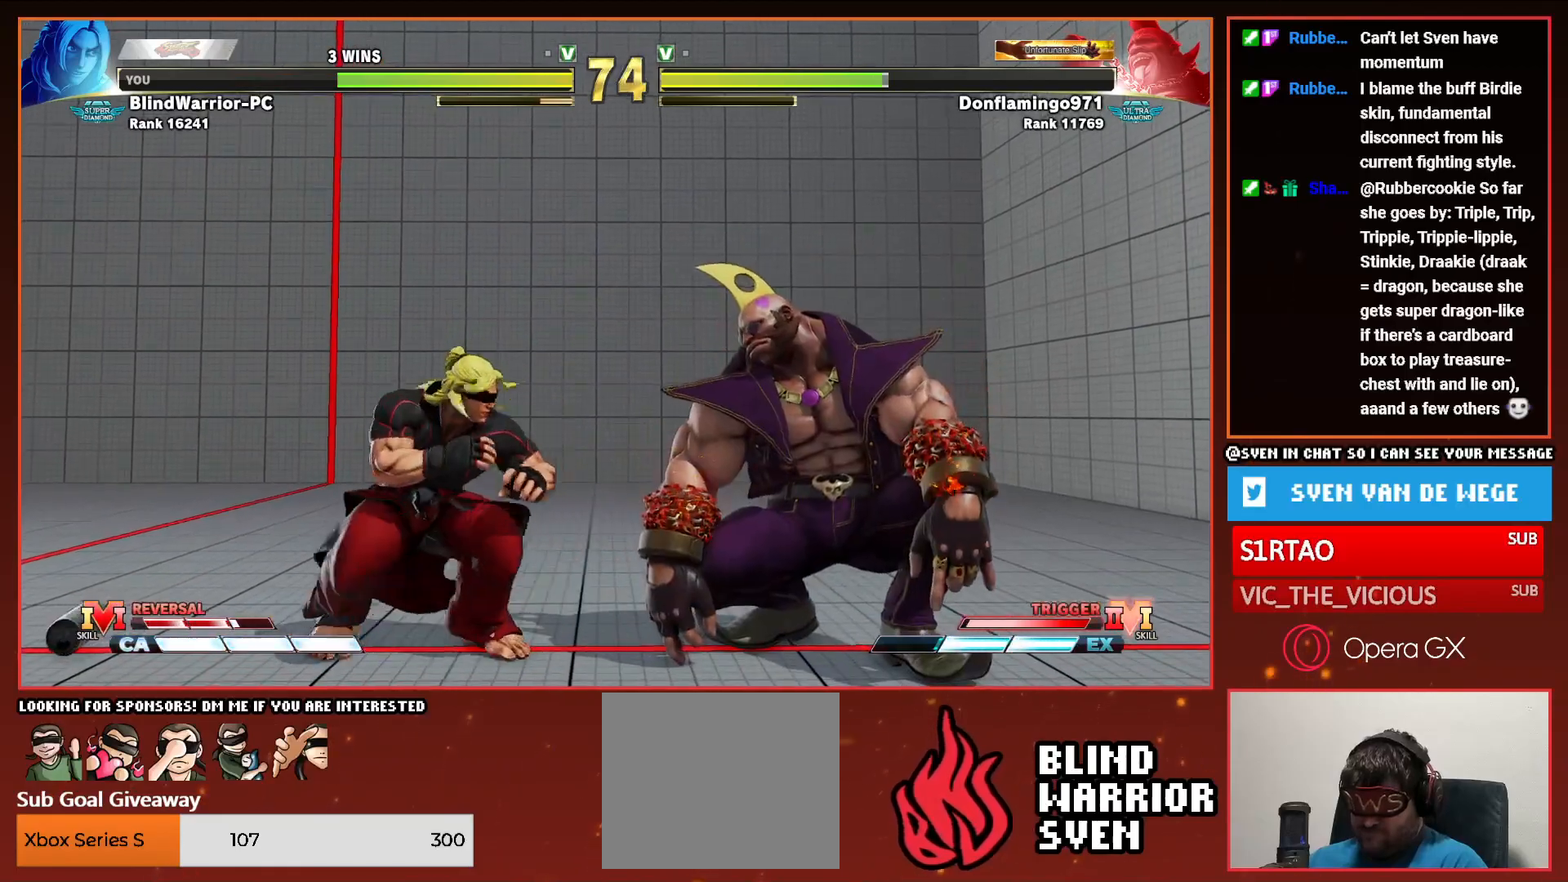
{"buttons": ["DPAD_LEFT"], "events": [[67, "DPAD_LEFT", "down"], [67, "DPAD_UP", "down"], [400, "DPAD_UP", "up"]]}
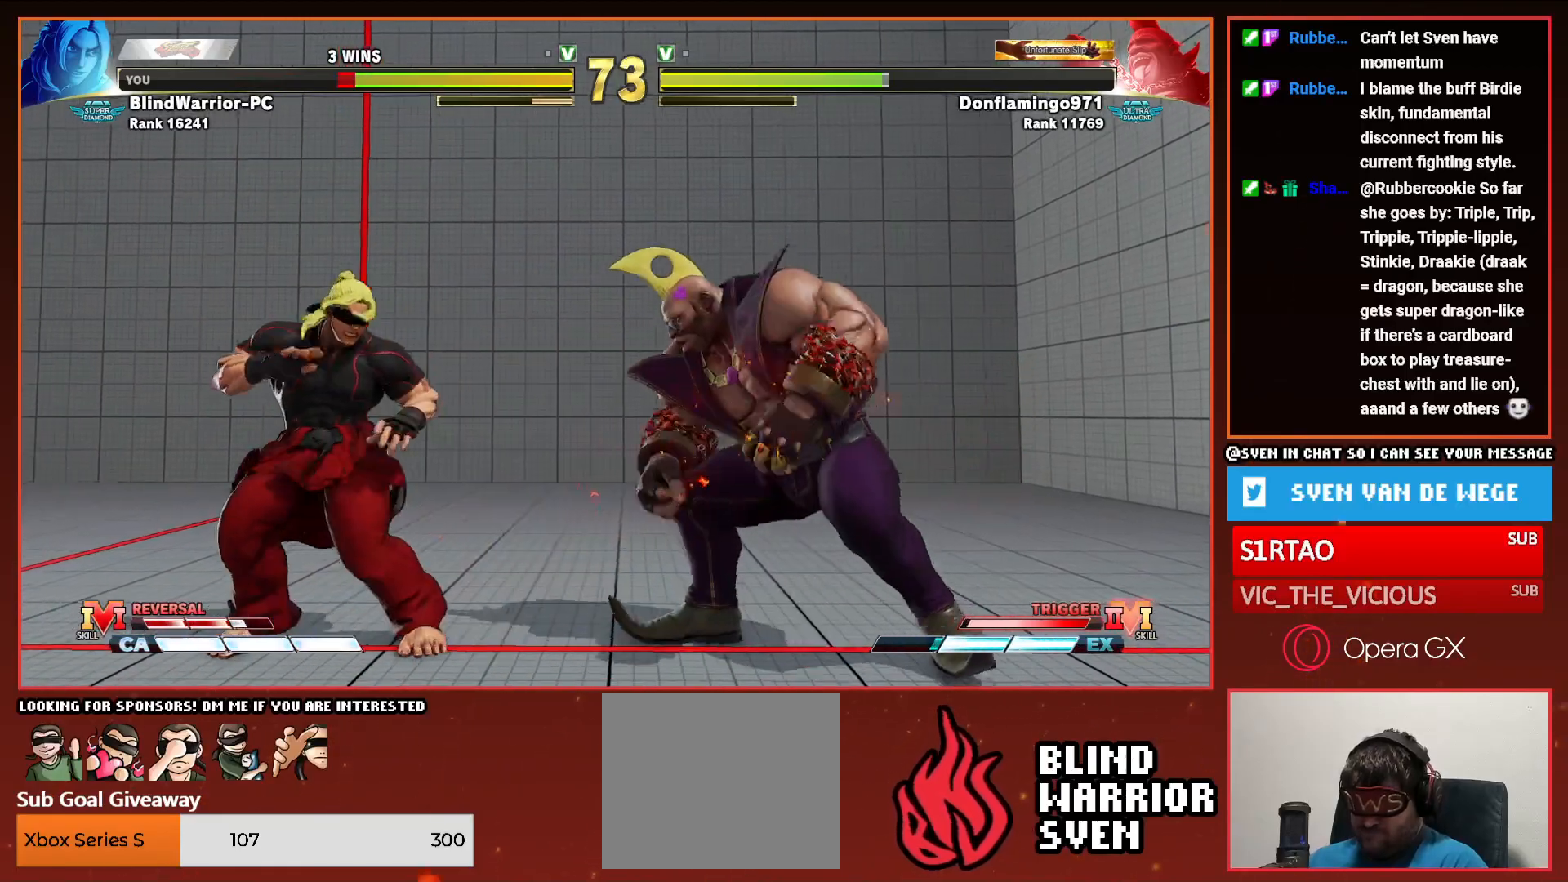
{"buttons": ["DPAD_DOWN", "DPAD_LEFT"], "events": [[17, "DPAD_DOWN", "down"]]}
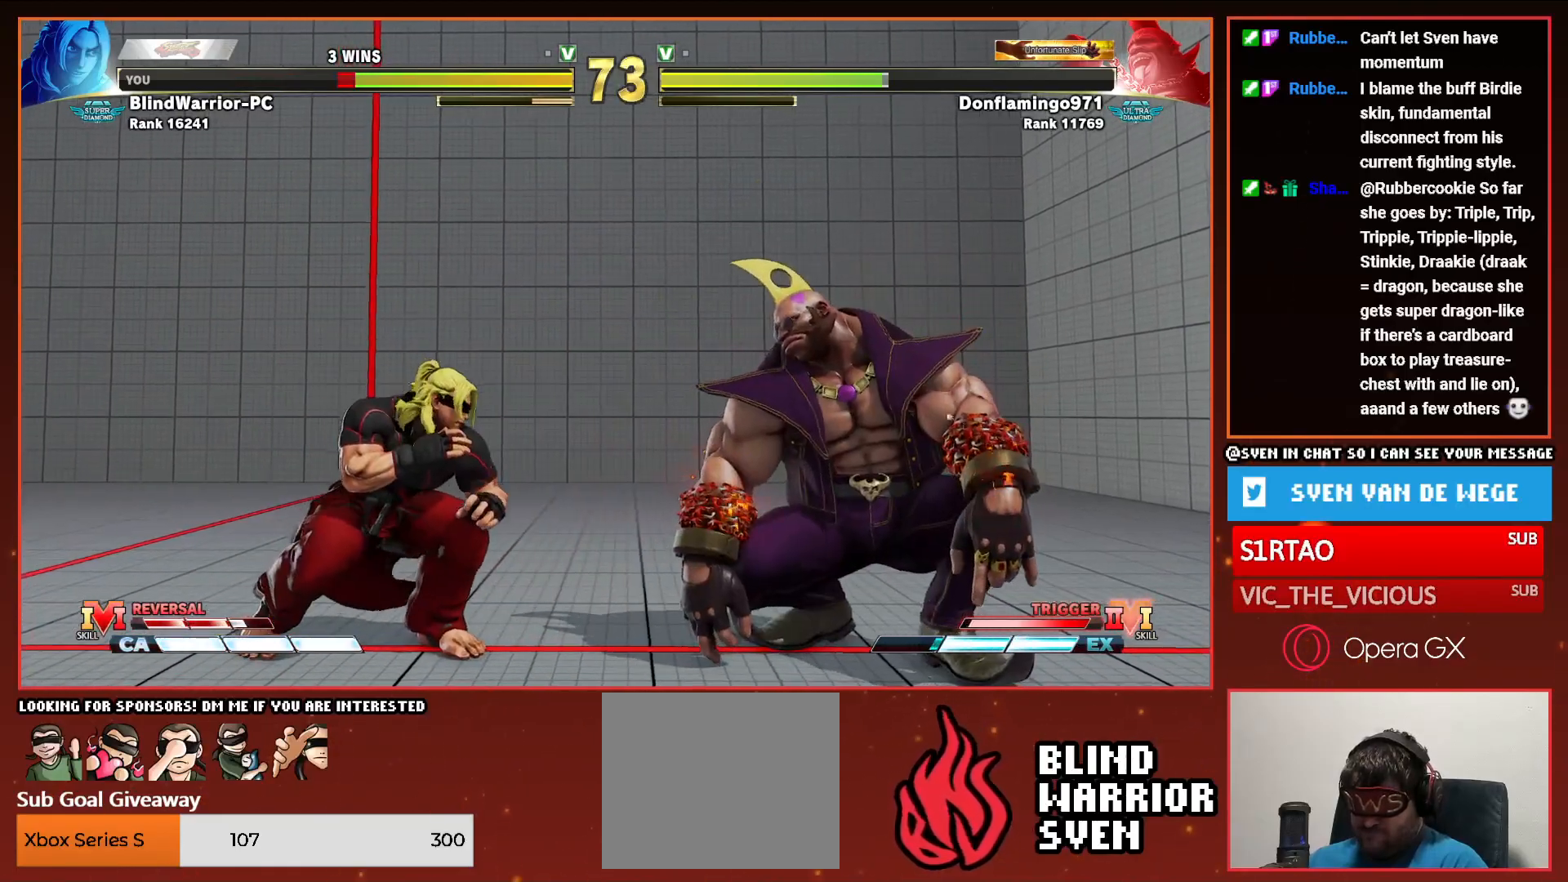
{"buttons": ["DPAD_DOWN", "DPAD_LEFT"], "events": [[83, "DPAD_DOWN", "up"], [100, "DPAD_LEFT", "up"], [150, "DPAD_UP", "down"], [267, "DPAD_UP", "up"], [333, "DPAD_DOWN", "down"], [333, "DPAD_LEFT", "down"]]}
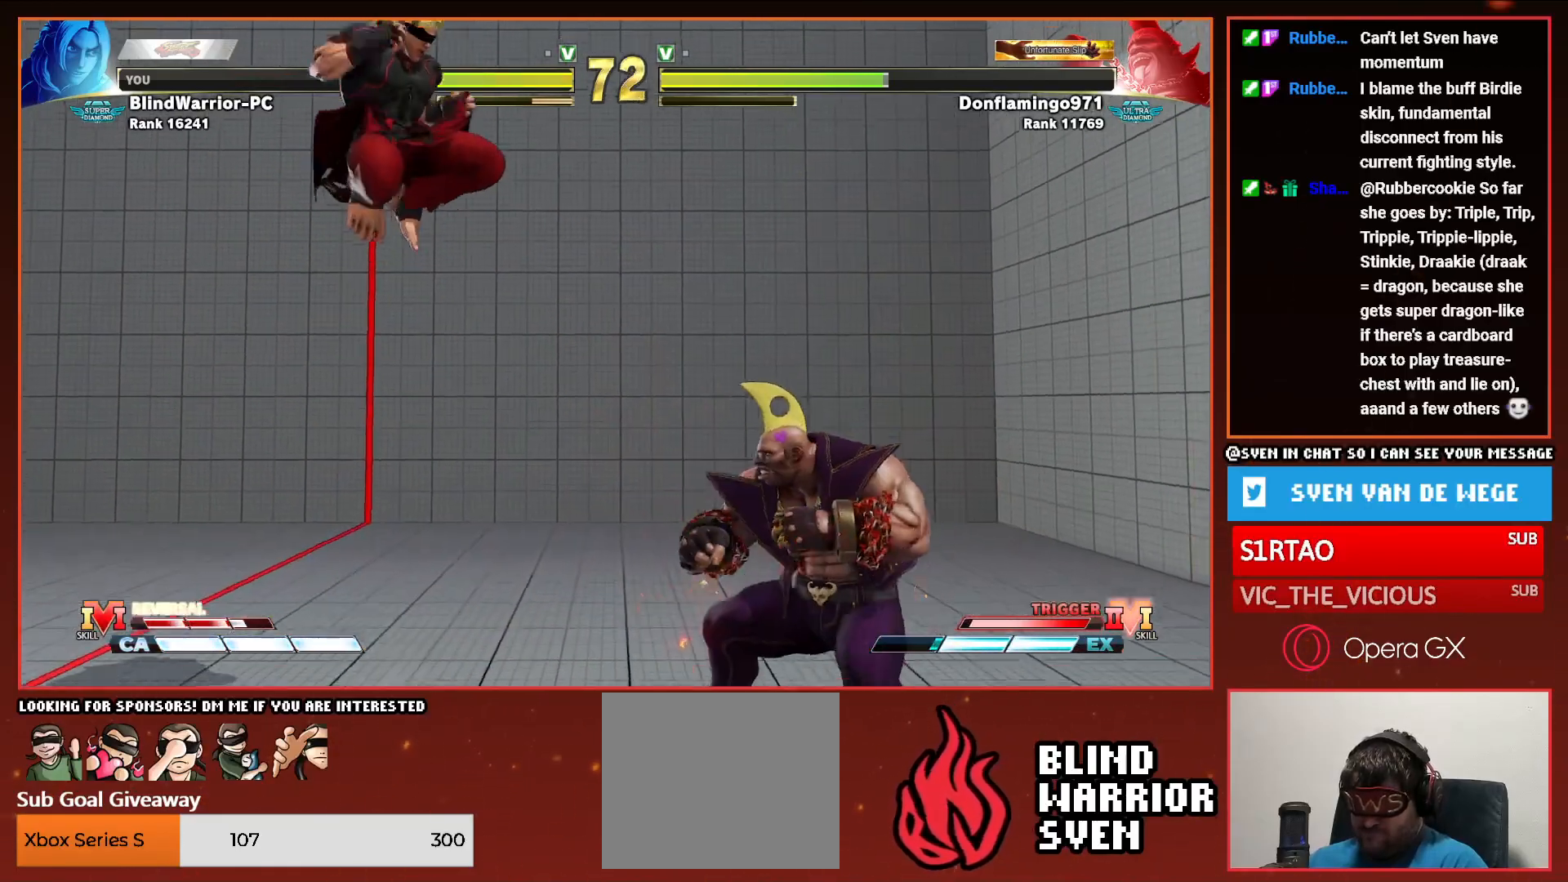
{"buttons": ["DPAD_DOWN", "DPAD_LEFT"], "events": [[150, "R2", "down"], [233, "R2", "up"]]}
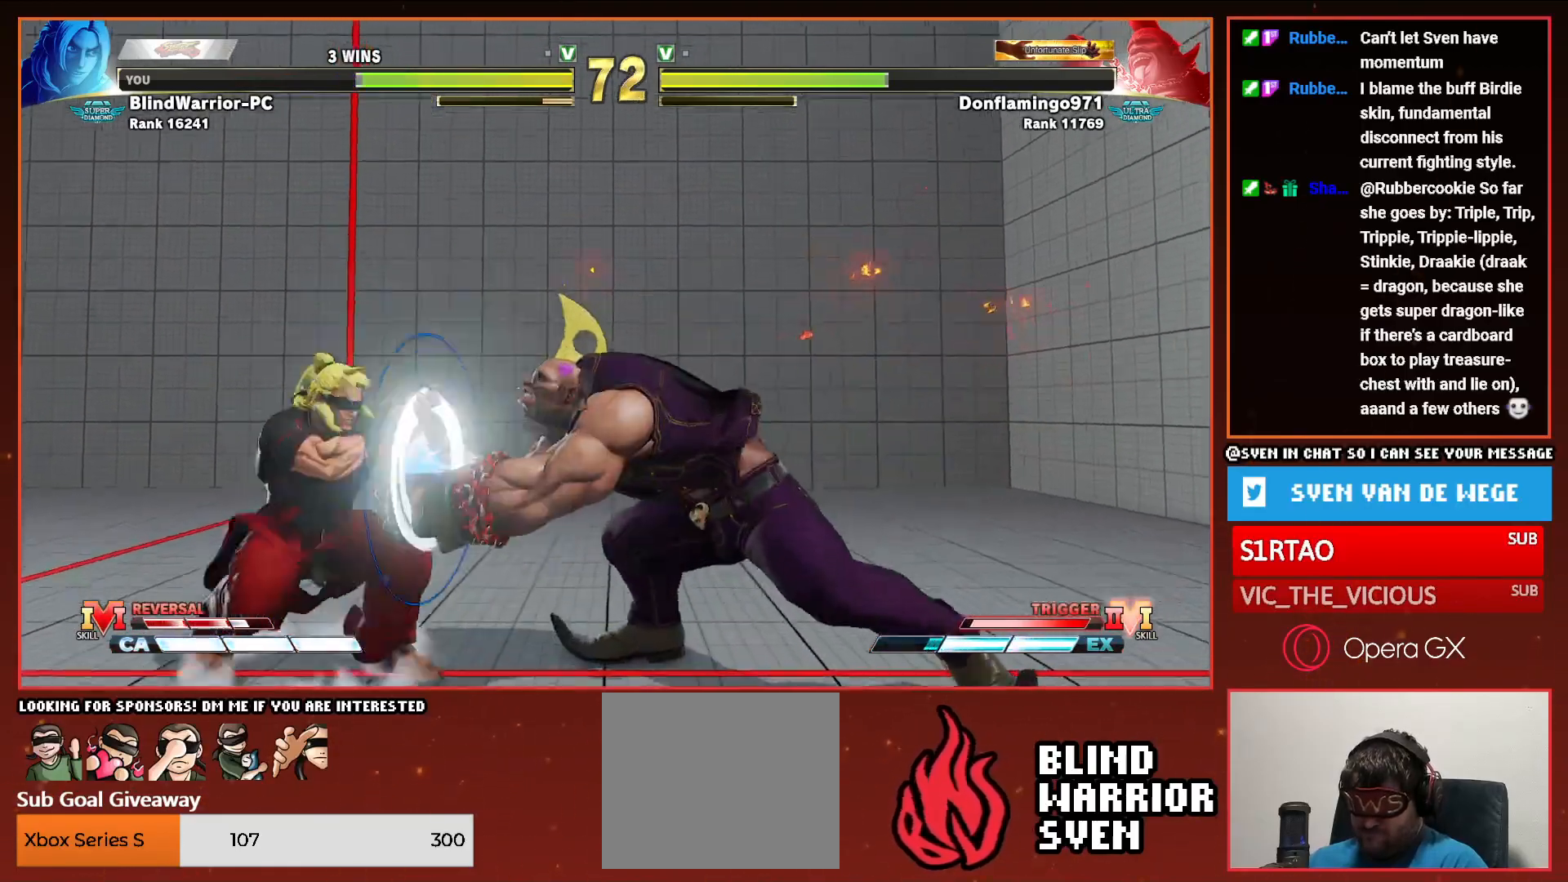
{"buttons": ["DPAD_DOWN", "DPAD_LEFT"], "events": []}
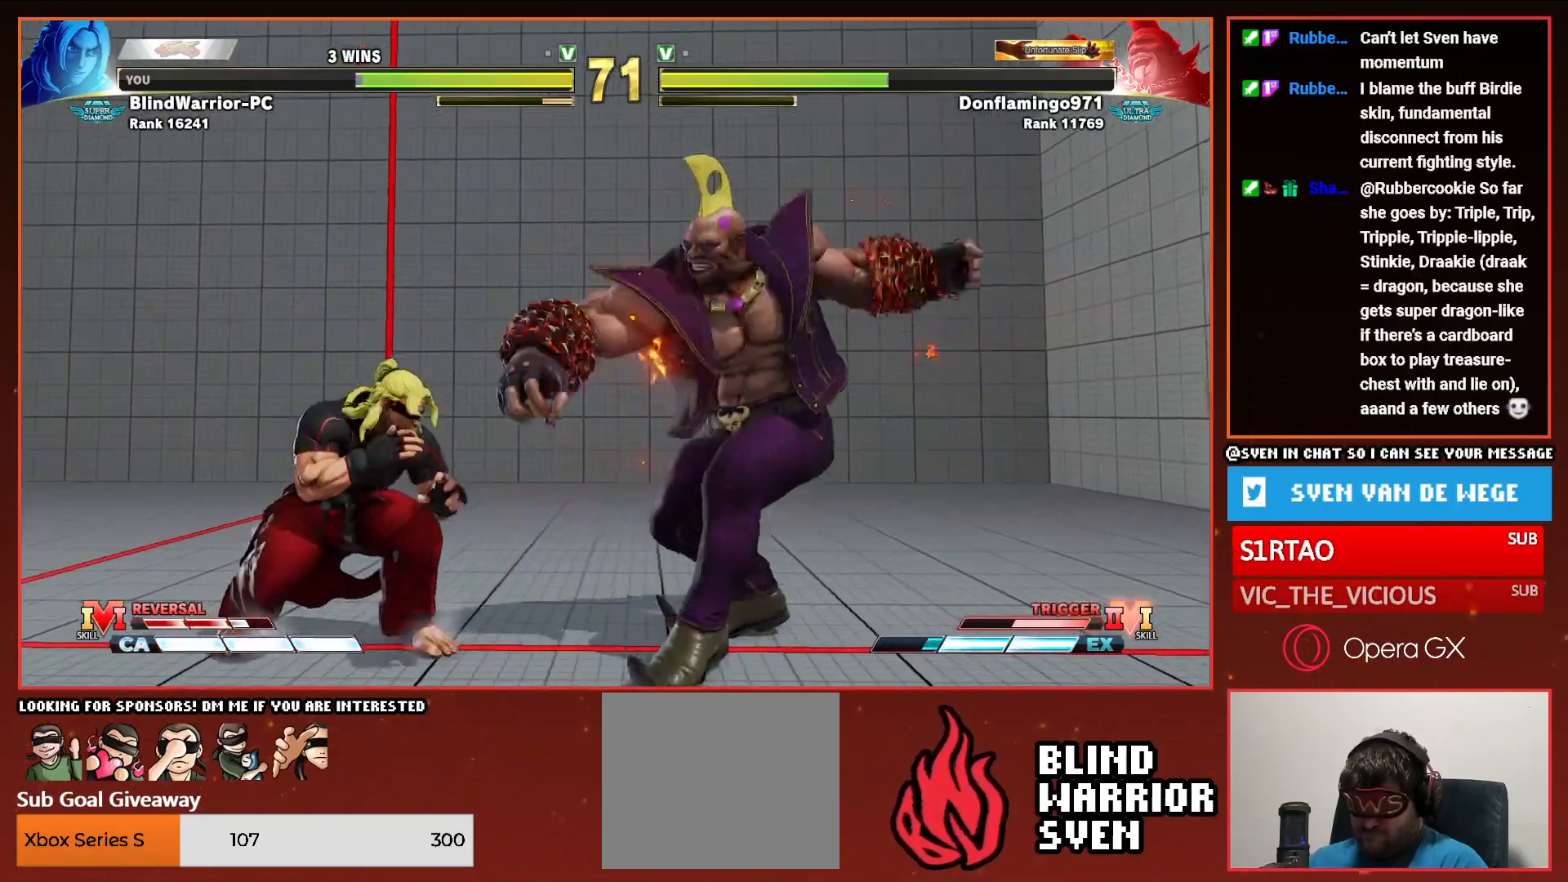
{"buttons": ["DPAD_DOWN", "DPAD_LEFT"], "events": []}
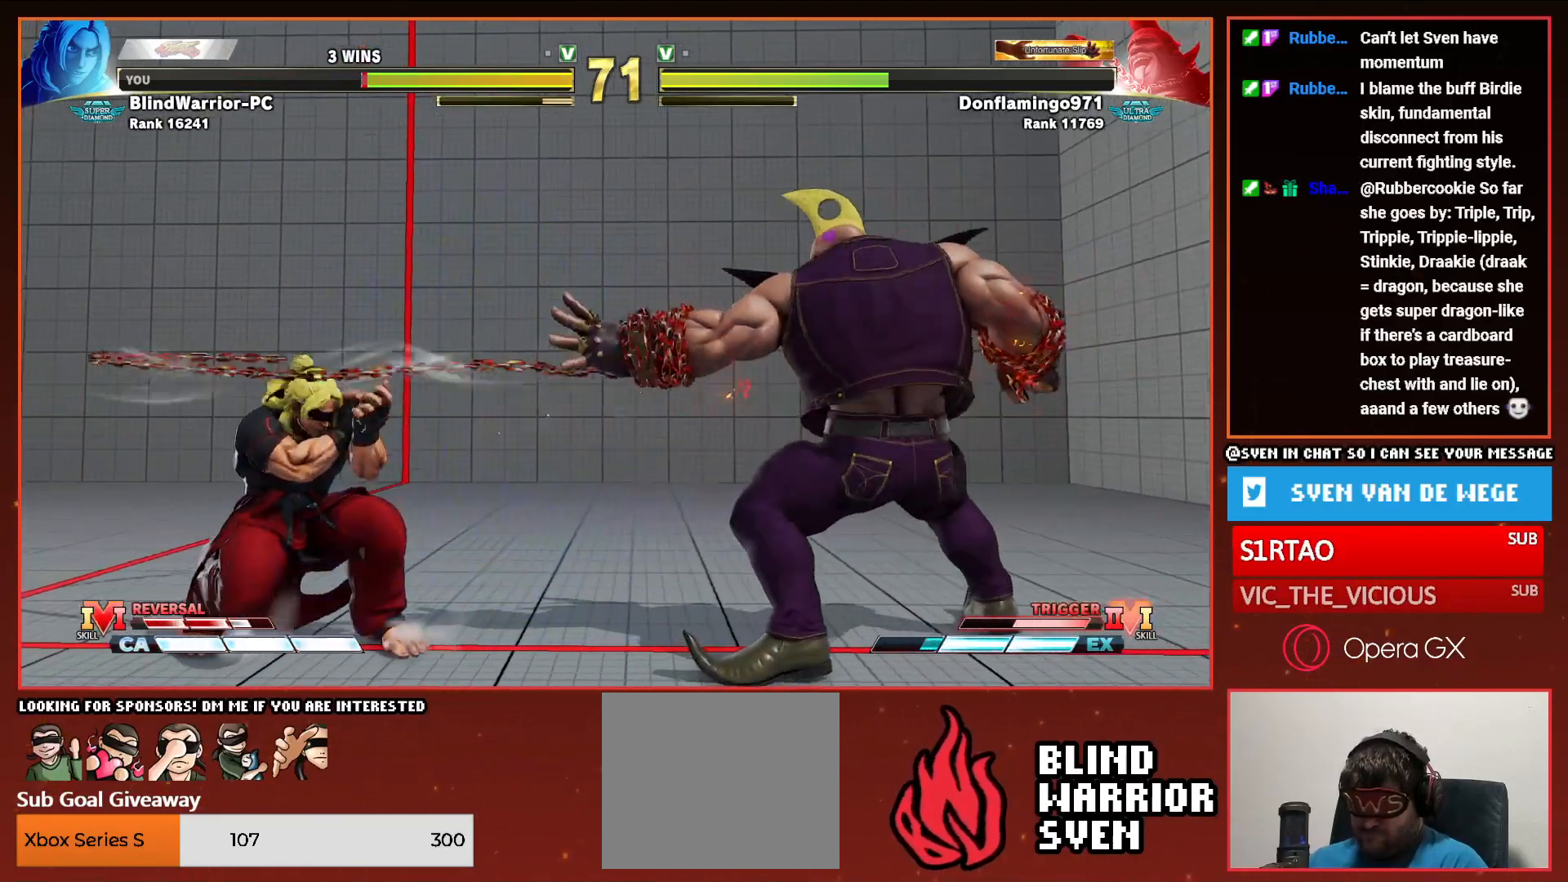
{"buttons": ["DPAD_DOWN", "DPAD_LEFT"], "events": [[383, "SQUARE", "down"], [450, "SQUARE", "up"]]}
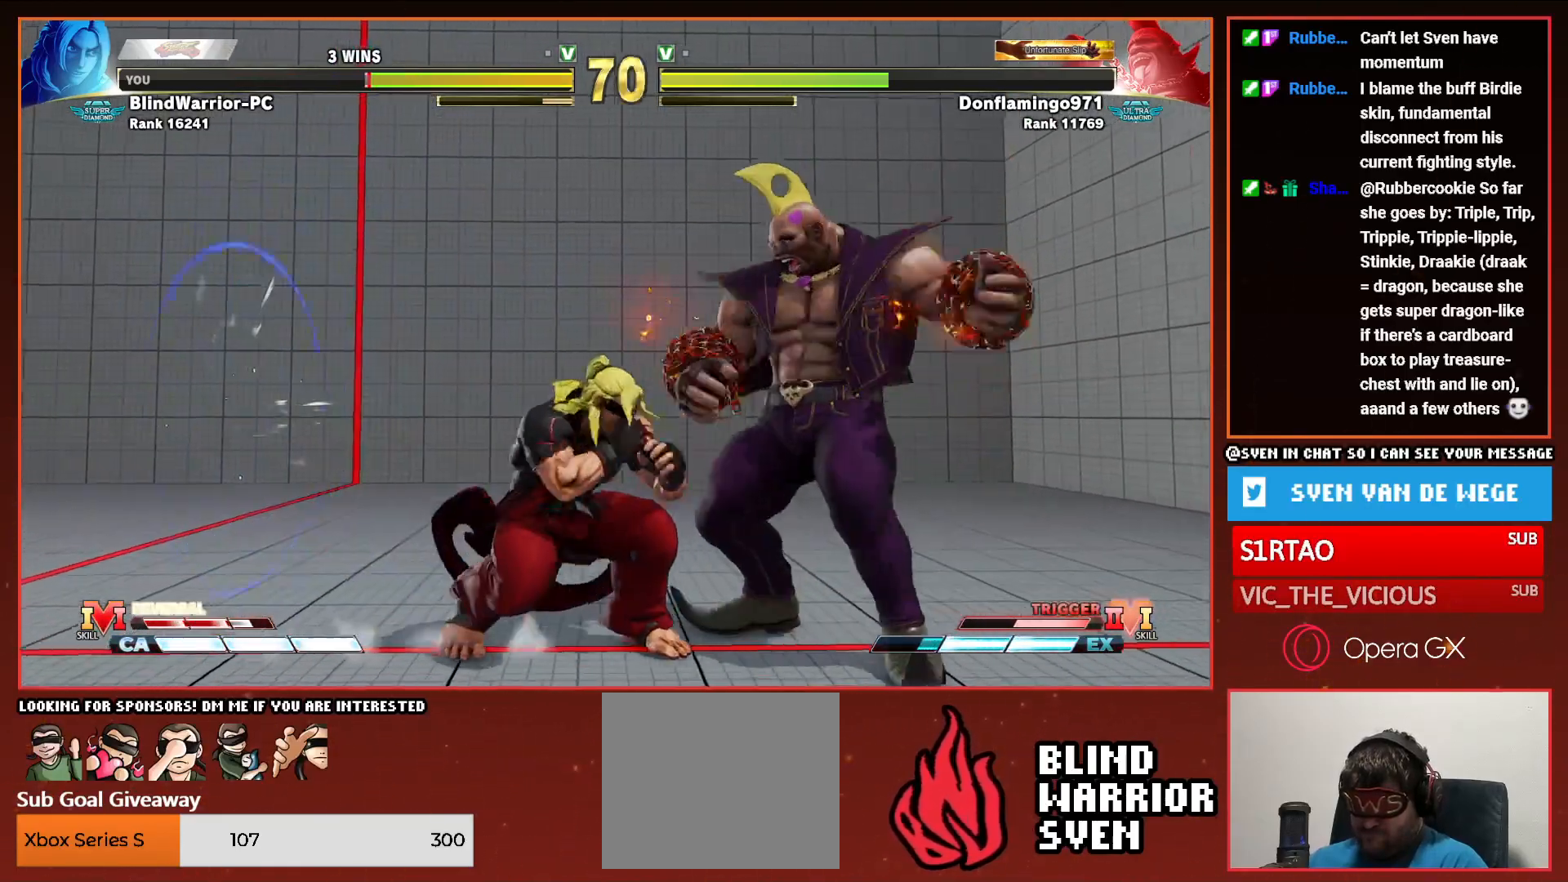
{"buttons": ["DPAD_DOWN", "DPAD_LEFT"], "events": [[17, "SQUARE", "down"], [117, "SQUARE", "up"], [200, "CIRCLE", "down"], [300, "CIRCLE", "up"], [367, "CIRCLE", "down"], [467, "CIRCLE", "up"]]}
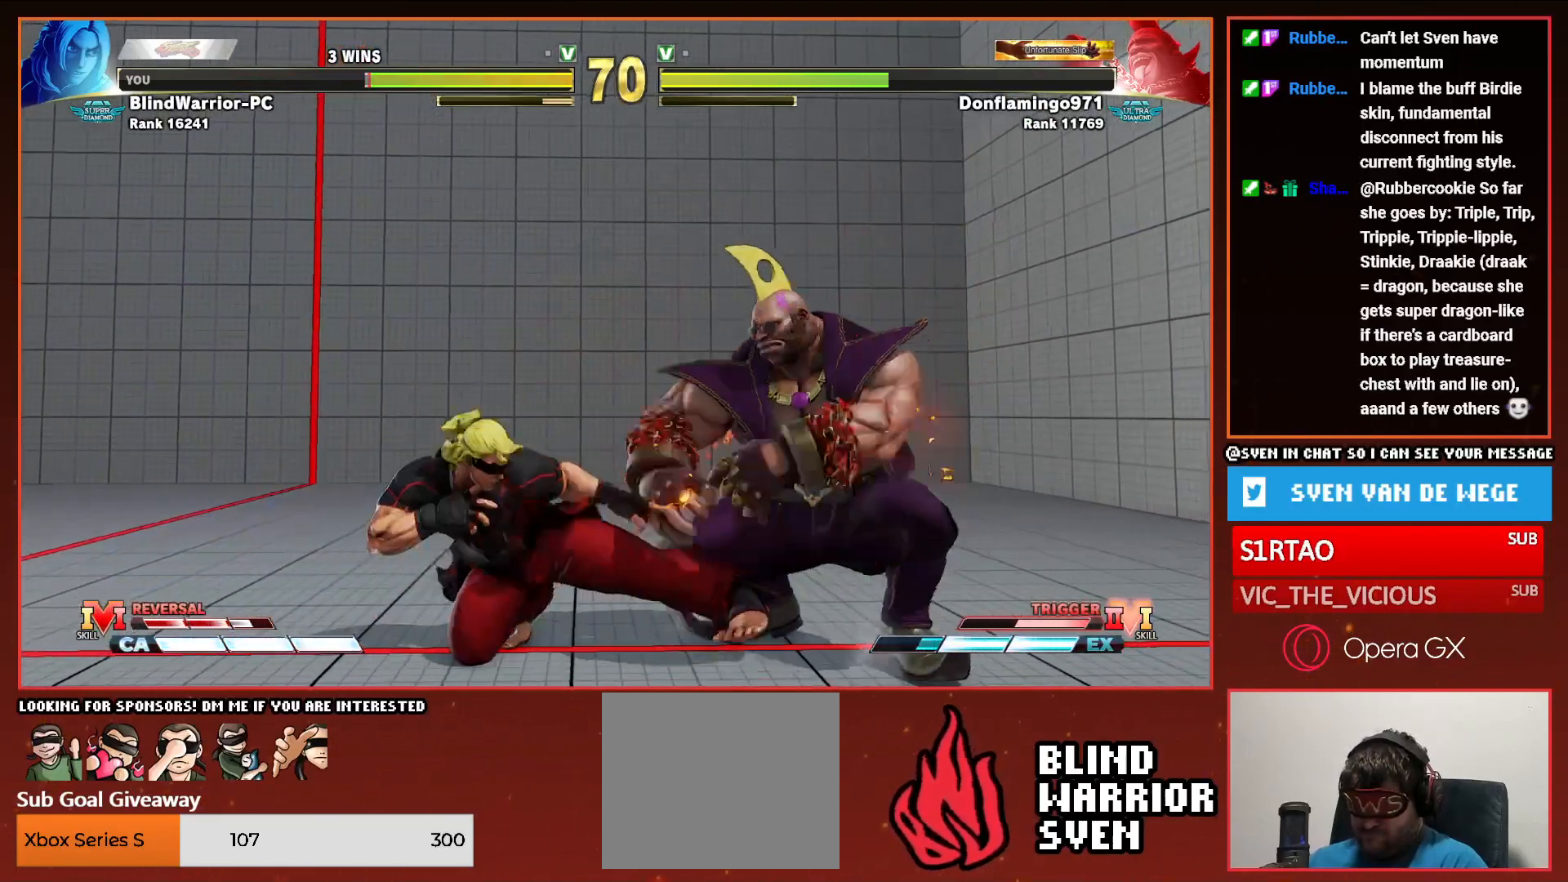
{"buttons": ["R2"], "events": [[17, "DPAD_LEFT", "up"], [50, "DPAD_RIGHT", "down"], [67, "DPAD_DOWN", "up"], [100, "TRIANGLE", "down"], [150, "DPAD_RIGHT", "up"], [183, "TRIANGLE", "up"], [433, "R2", "down"], [450, "R1", "down"], [500, "R1", "up"]]}
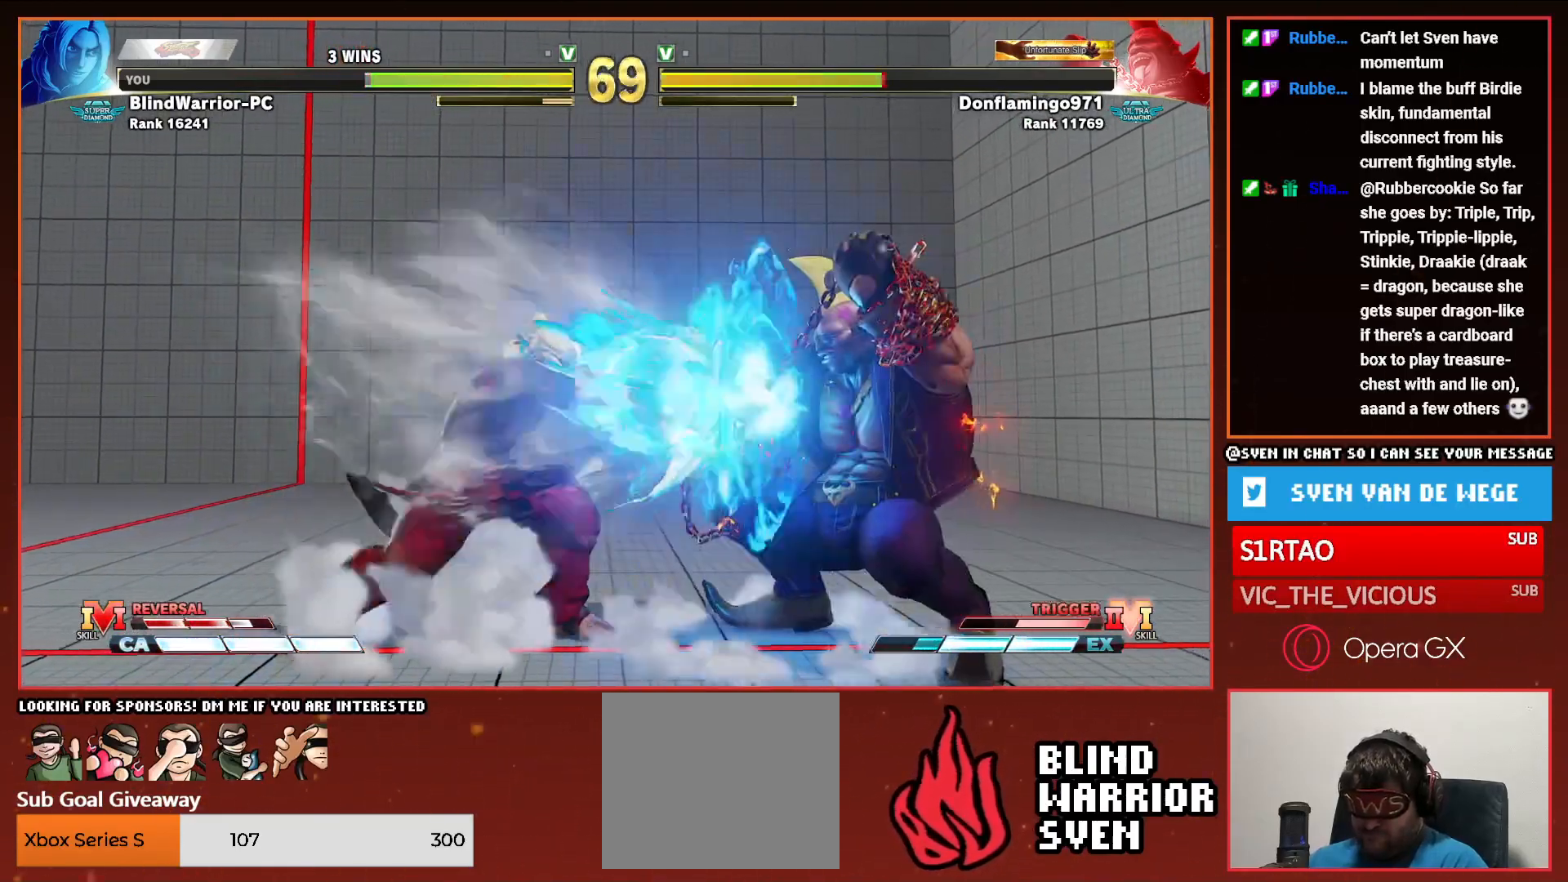
{"buttons": ["DPAD_LEFT"], "events": [[17, "R2", "up"], [167, "DPAD_LEFT", "down"], [250, "DPAD_LEFT", "up"], [350, "DPAD_LEFT", "down"], [433, "DPAD_LEFT", "up"], [500, "DPAD_LEFT", "down"]]}
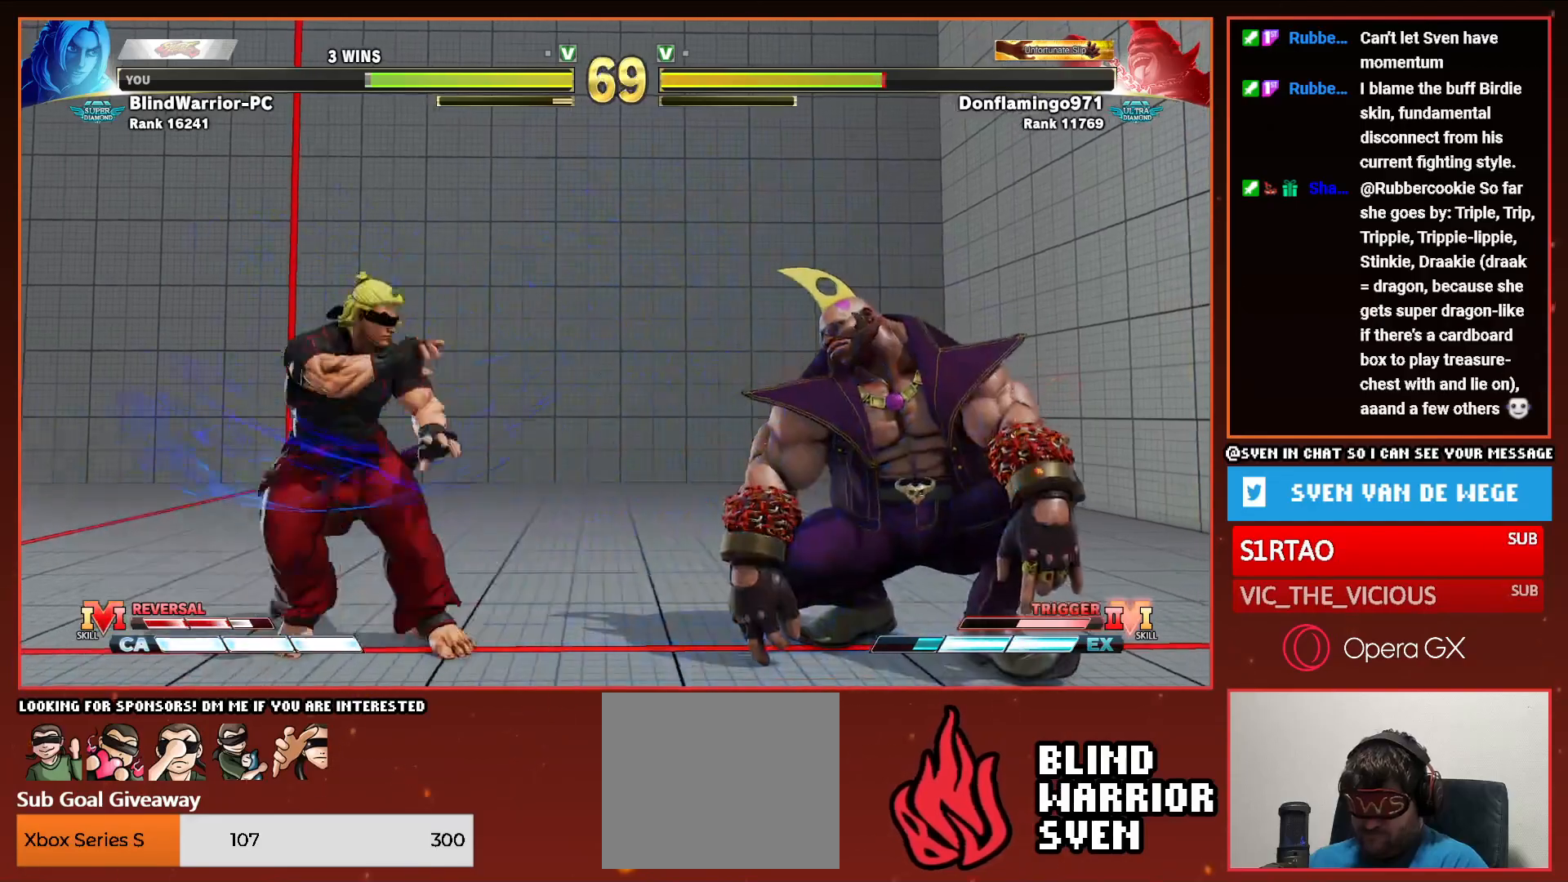
{"buttons": ["DPAD_LEFT"], "events": [[67, "DPAD_LEFT", "up"], [150, "DPAD_LEFT", "down"], [217, "DPAD_LEFT", "up"], [300, "DPAD_LEFT", "down"], [383, "DPAD_LEFT", "up"], [450, "DPAD_LEFT", "down"]]}
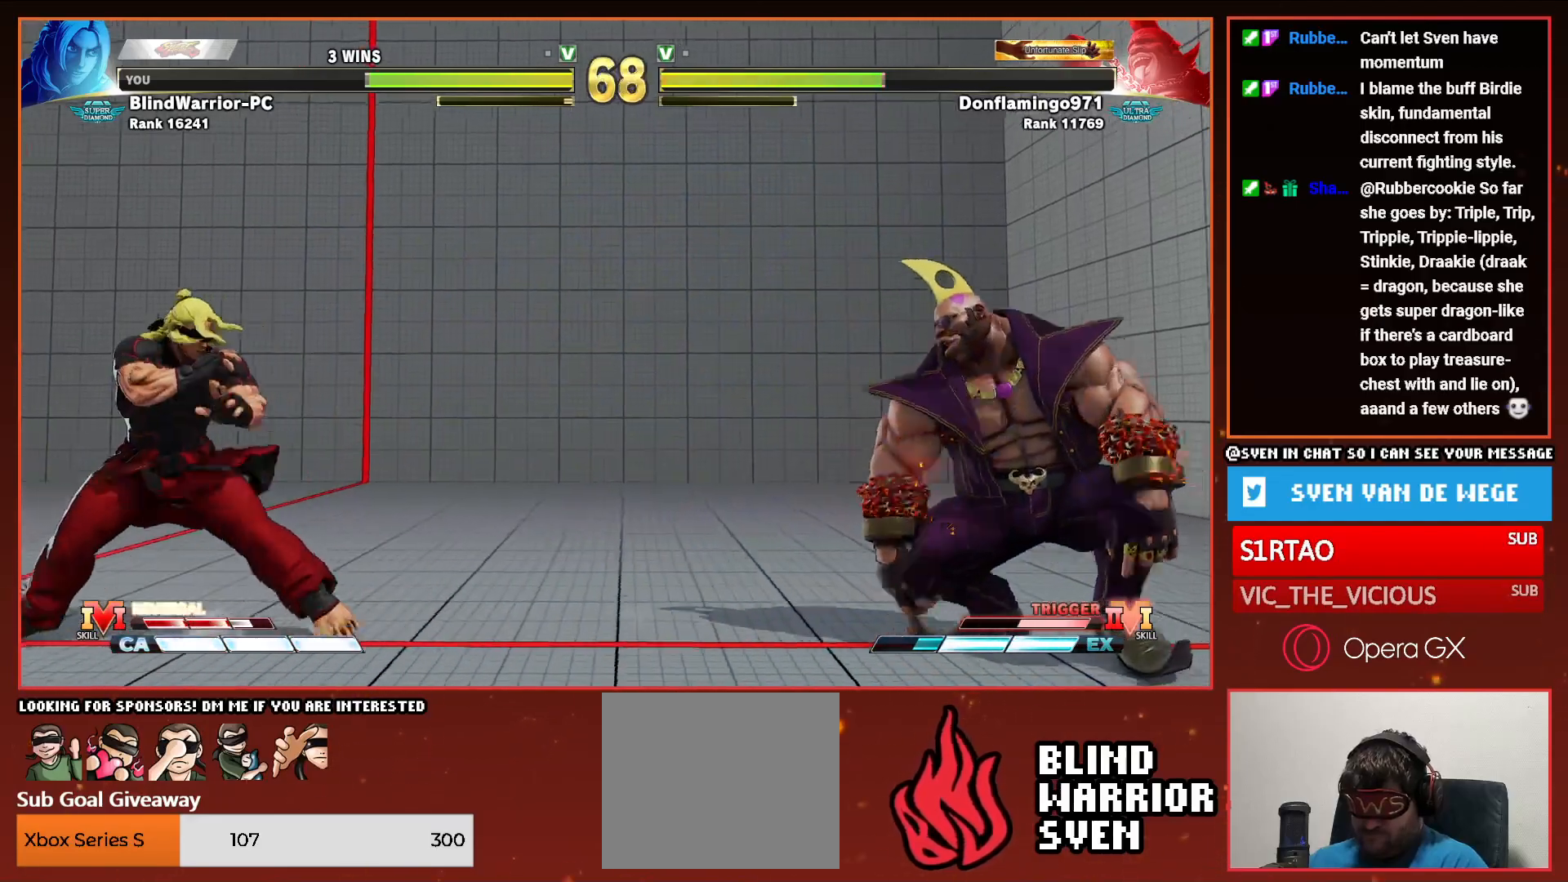
{"buttons": ["CIRCLE", "TRIANGLE", "DPAD_LEFT"], "events": [[483, "CIRCLE", "down"], [483, "TRIANGLE", "down"]]}
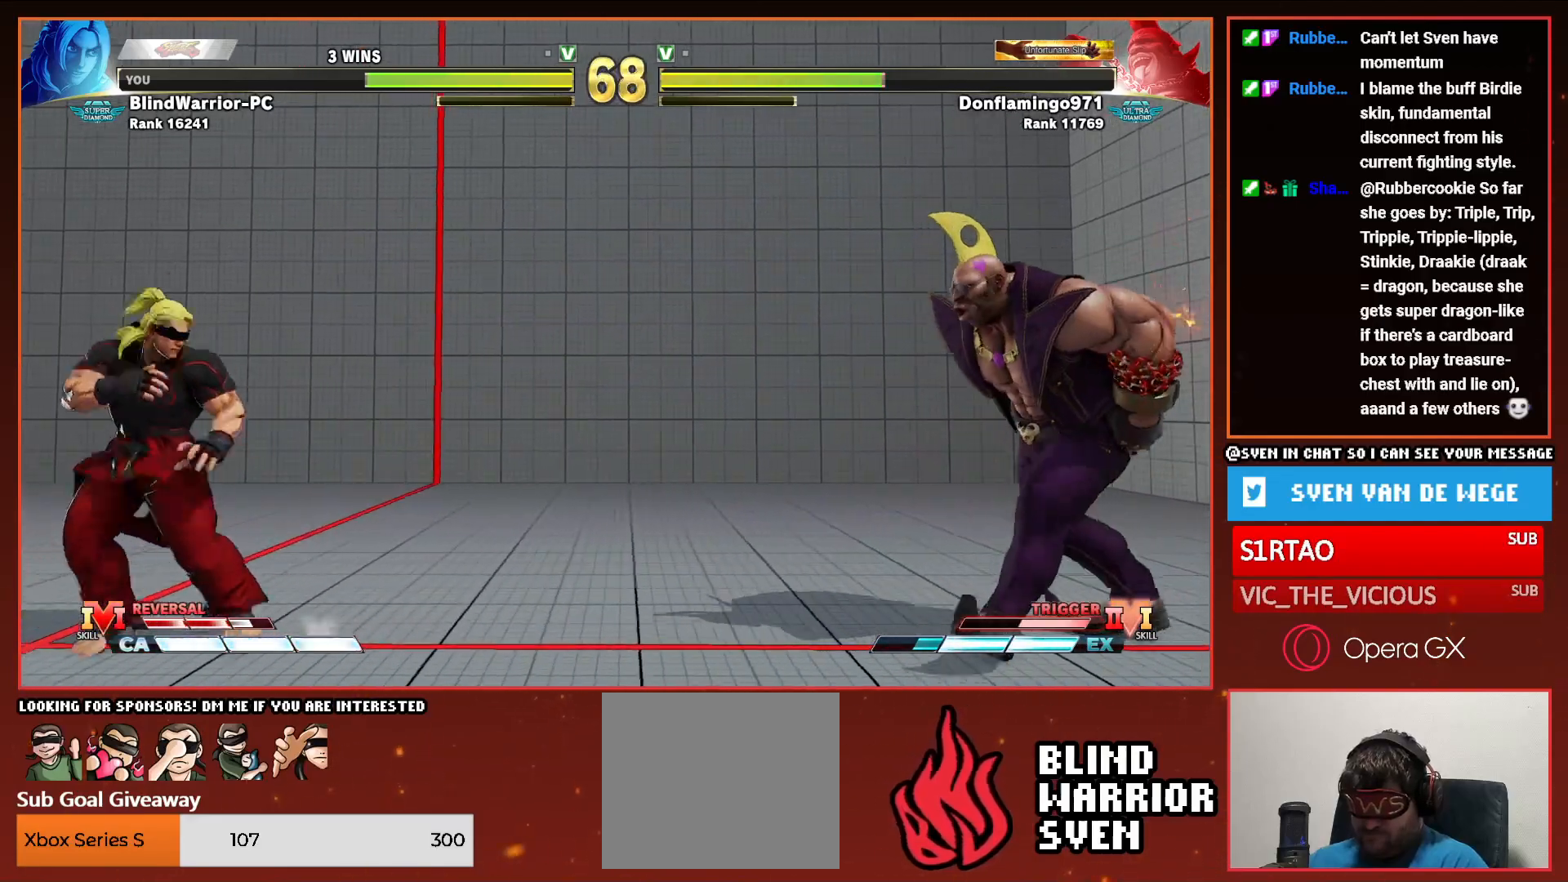
{"buttons": ["DPAD_UP", "DPAD_RIGHT"], "events": [[100, "CIRCLE", "up"], [117, "TRIANGLE", "up"], [233, "DPAD_LEFT", "up"], [350, "DPAD_RIGHT", "down"], [350, "DPAD_UP", "down"]]}
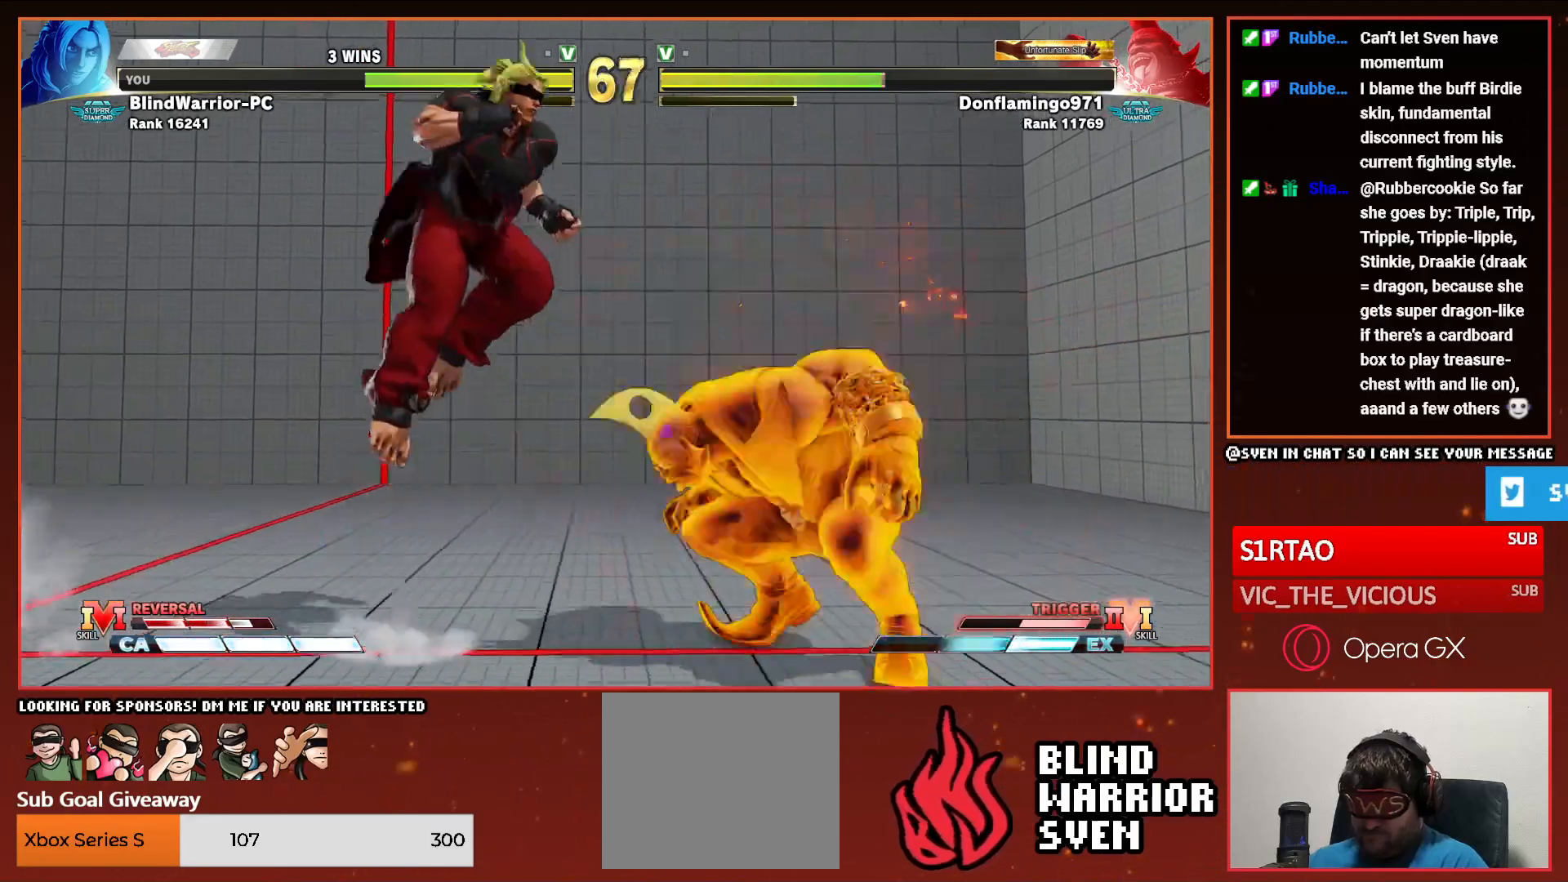
{"buttons": [], "events": [[17, "DPAD_RIGHT", "up"], [17, "DPAD_UP", "up"], [67, "DPAD_DOWN", "down"], [67, "DPAD_LEFT", "down"], [450, "DPAD_LEFT", "up"], [467, "DPAD_DOWN", "up"]]}
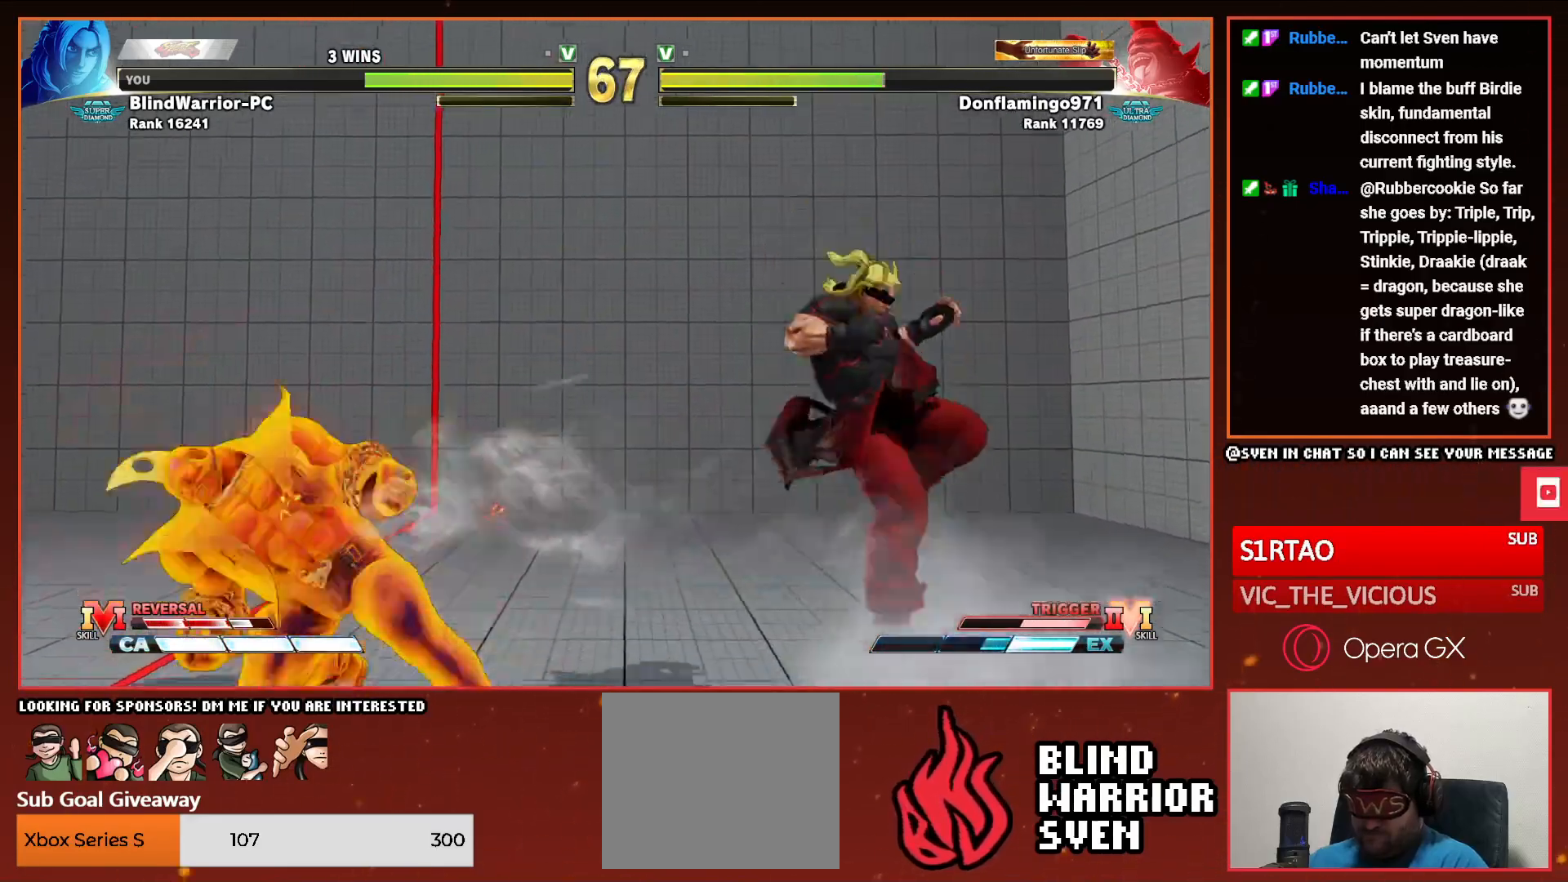
{"buttons": ["CIRCLE"], "events": [[117, "DPAD_LEFT", "down"], [233, "DPAD_LEFT", "up"], [283, "DPAD_LEFT", "down"], [383, "DPAD_LEFT", "up"], [483, "CIRCLE", "down"]]}
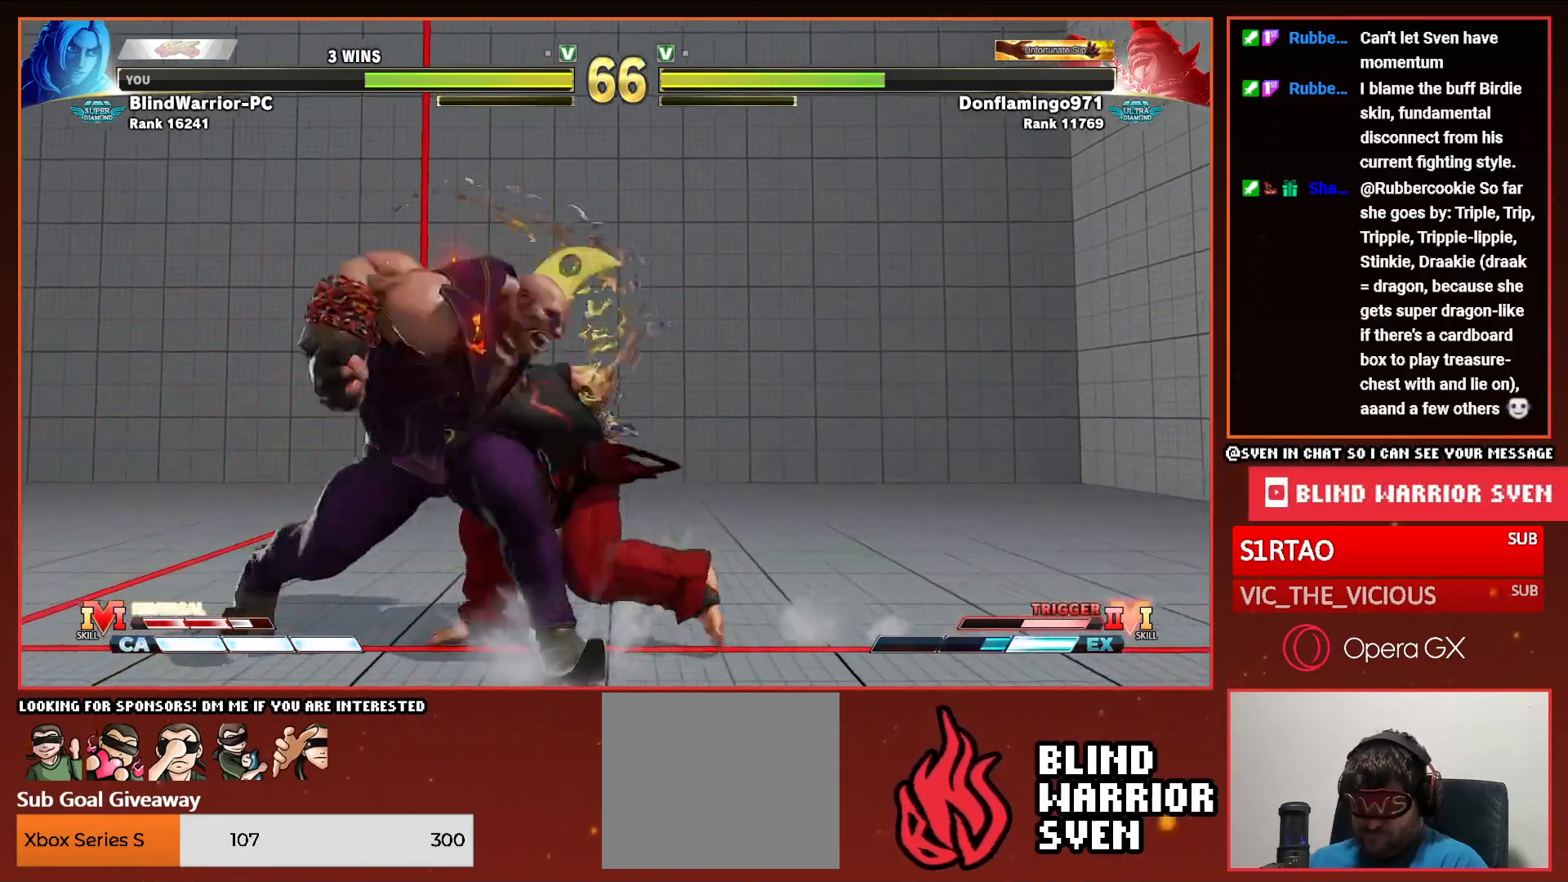
{"buttons": ["R2"], "events": [[67, "CIRCLE", "up"], [133, "R2", "down"], [217, "R2", "up"], [283, "R2", "down"], [367, "R2", "up"], [417, "R2", "down"]]}
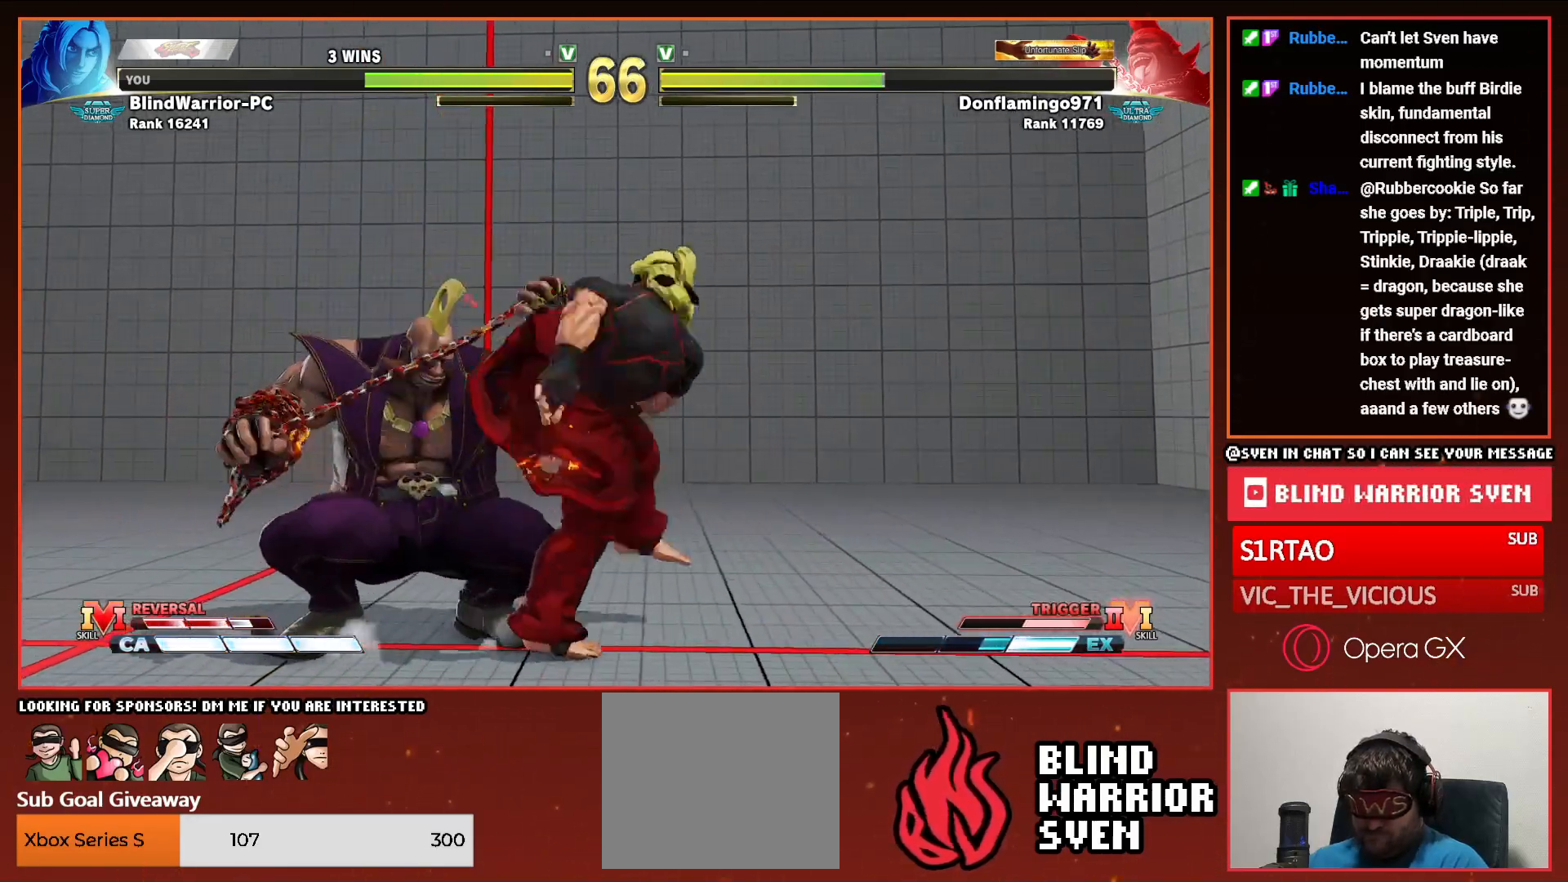
{"buttons": ["SQUARE", "R1", "DPAD_LEFT"], "events": [[33, "R2", "up"], [67, "DPAD_LEFT", "down"], [183, "DPAD_DOWN", "down"], [200, "DPAD_LEFT", "up"], [267, "R1", "down"], [267, "SQUARE", "down"], [283, "DPAD_LEFT", "down"], [317, "DPAD_DOWN", "up"], [367, "R1", "up"], [383, "DPAD_DOWN", "down"], [383, "SQUARE", "up"], [400, "DPAD_LEFT", "up"], [450, "R1", "down"], [450, "SQUARE", "down"], [467, "DPAD_LEFT", "down"], [500, "DPAD_DOWN", "up"]]}
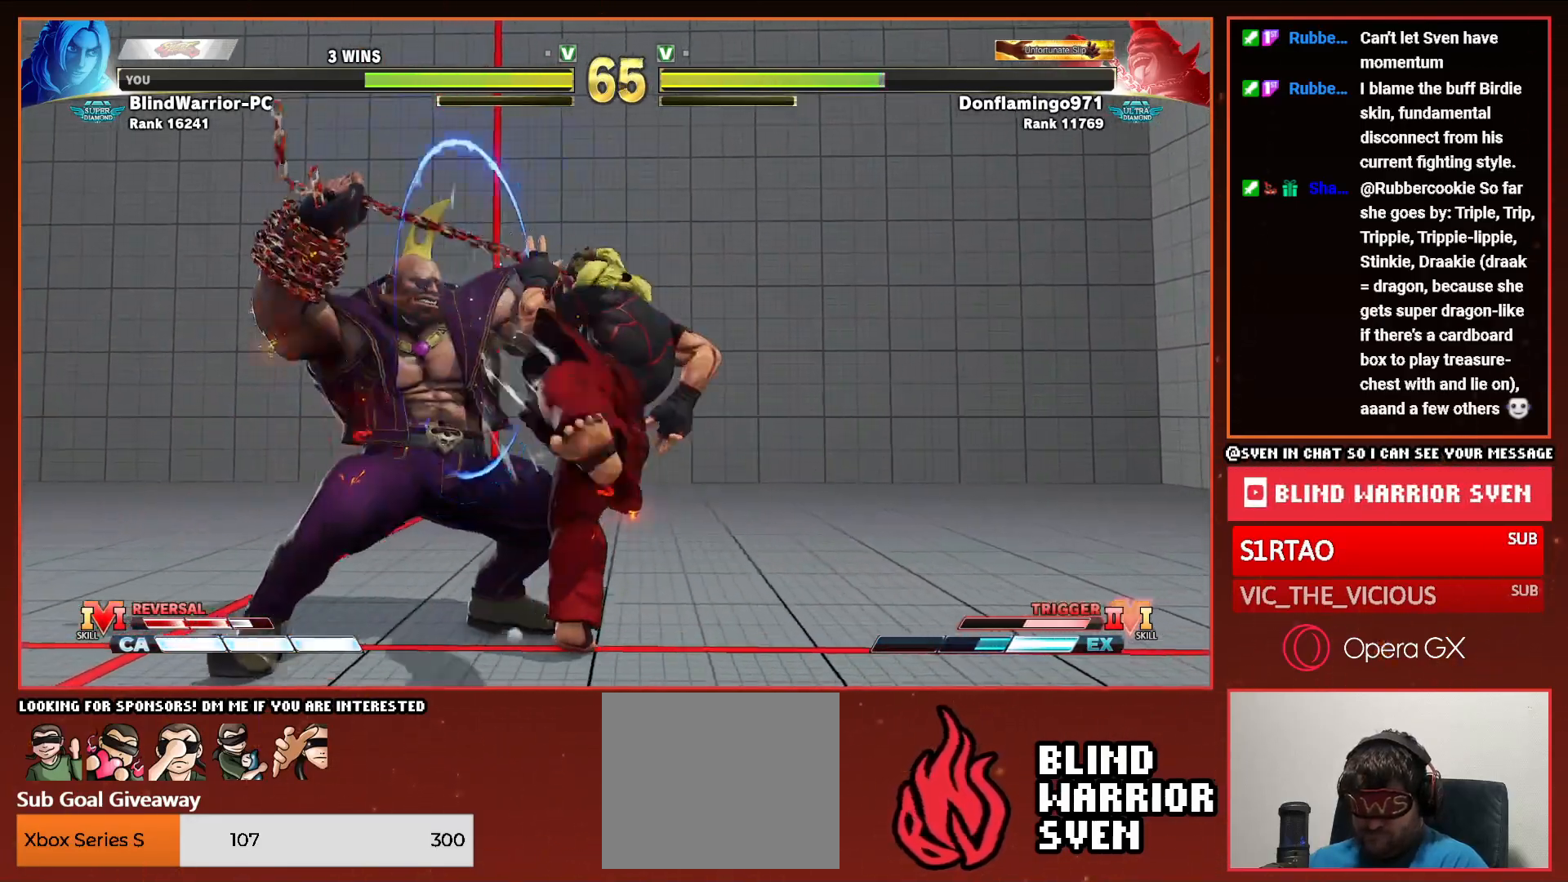
{"buttons": ["DPAD_DOWN", "DPAD_RIGHT"], "events": [[17, "R1", "up"], [33, "SQUARE", "up"], [67, "DPAD_DOWN", "down"], [67, "R1", "down"], [83, "SQUARE", "down"], [100, "DPAD_LEFT", "up"], [167, "DPAD_LEFT", "down"], [183, "R1", "up"], [183, "SQUARE", "up"], [200, "DPAD_DOWN", "up"], [250, "DPAD_LEFT", "up"], [433, "DPAD_RIGHT", "down"], [467, "DPAD_DOWN", "down"]]}
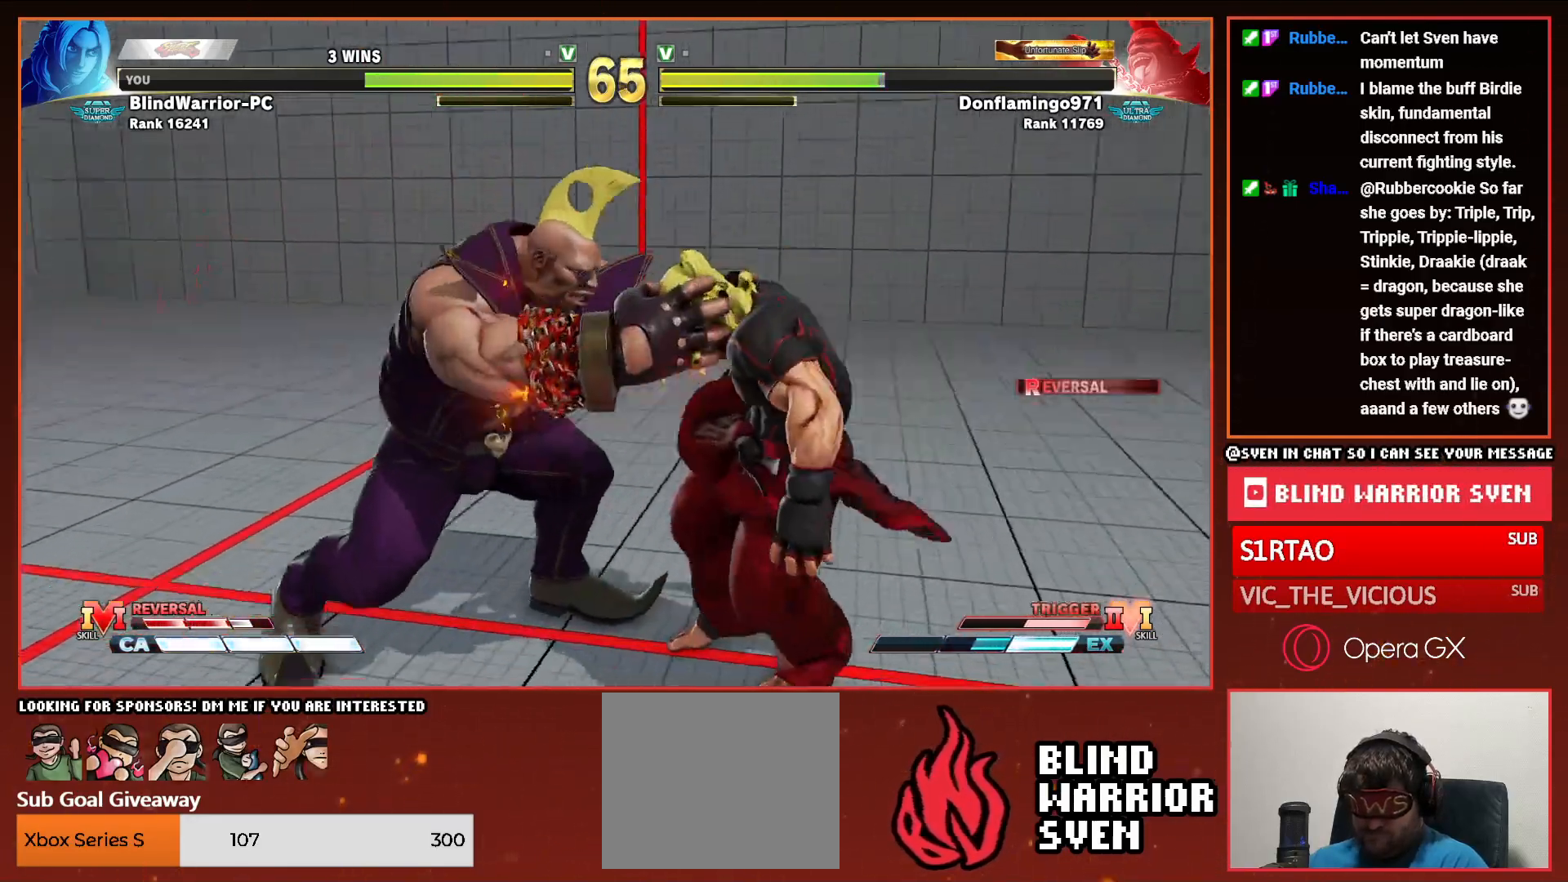
{"buttons": [], "events": [[300, "DPAD_DOWN", "up"], [450, "DPAD_RIGHT", "up"]]}
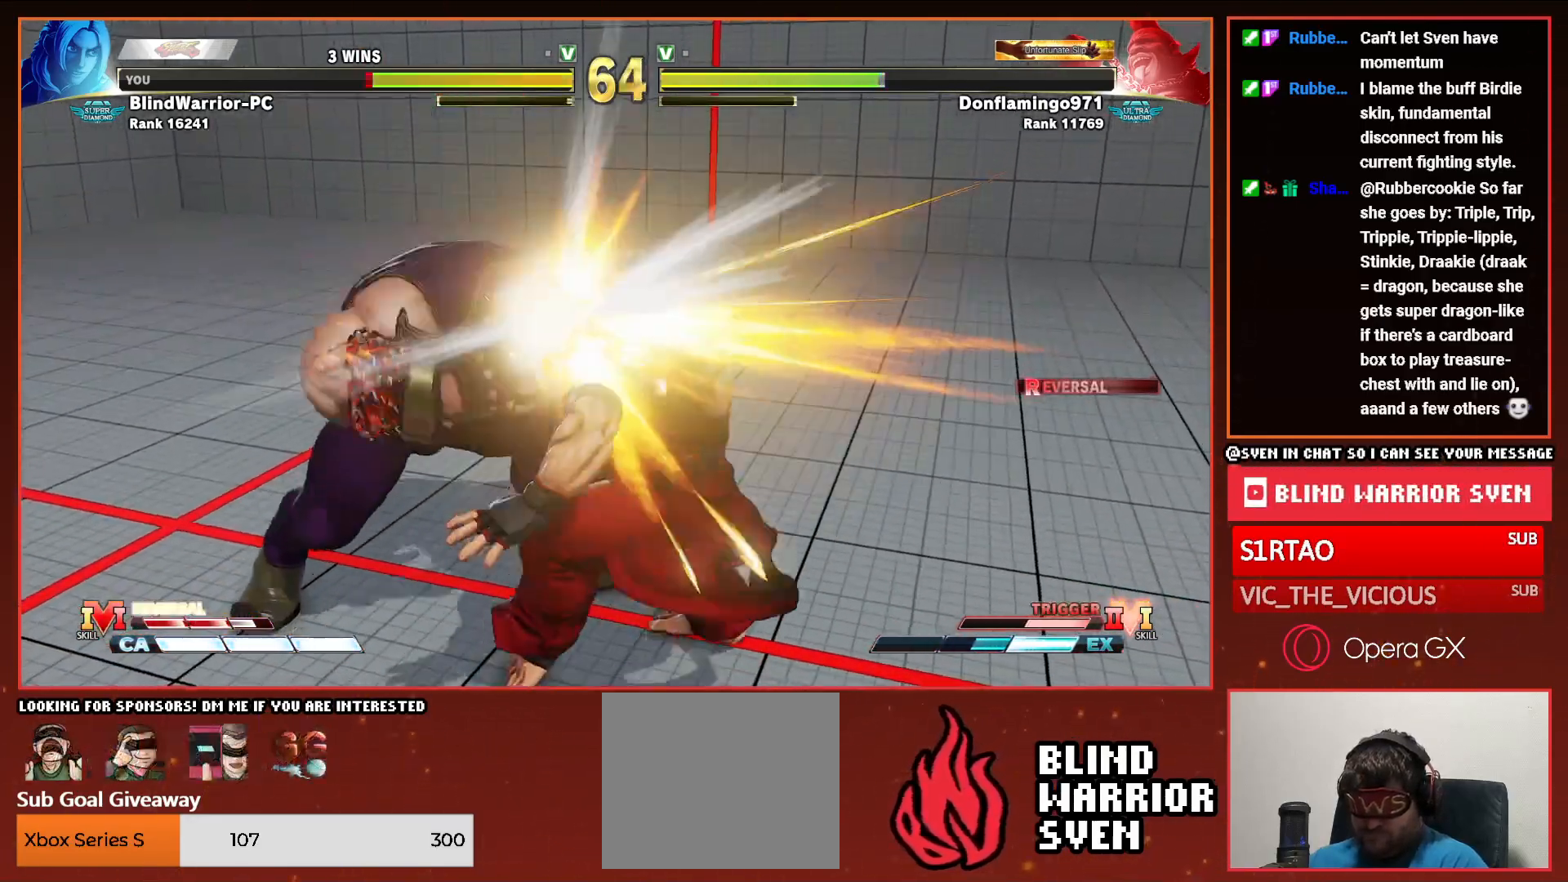
{"buttons": [], "events": [[67, "DPAD_RIGHT", "down"], [150, "DPAD_RIGHT", "up"], [233, "DPAD_RIGHT", "down"], [317, "DPAD_RIGHT", "up"], [400, "DPAD_RIGHT", "down"], [483, "DPAD_RIGHT", "up"]]}
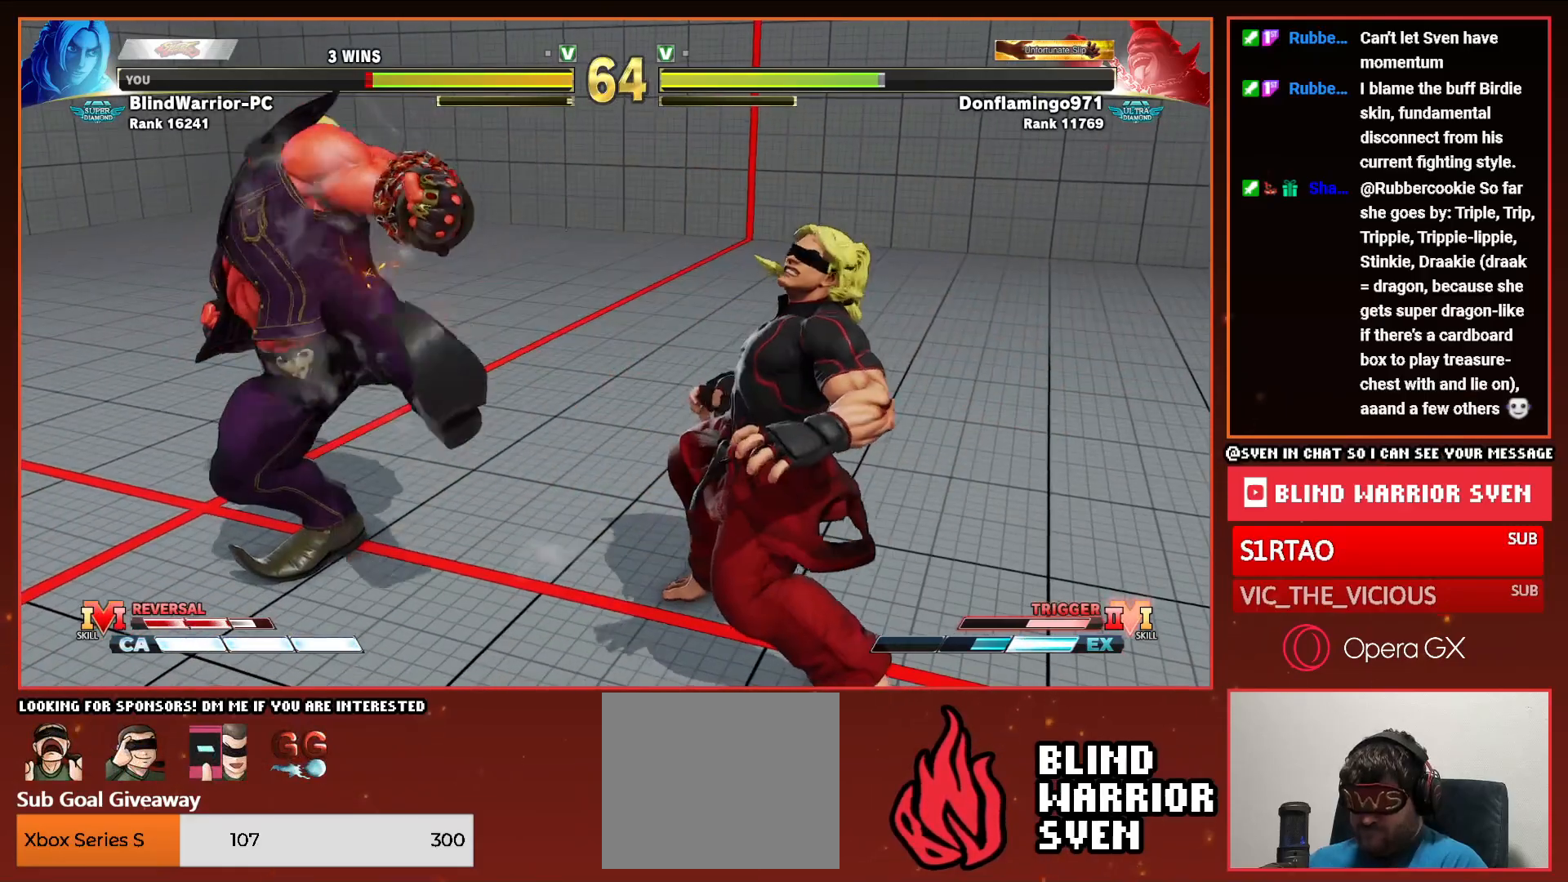
{"buttons": [], "events": [[83, "DPAD_RIGHT", "down"], [150, "DPAD_RIGHT", "up"], [250, "DPAD_RIGHT", "down"], [333, "DPAD_RIGHT", "up"], [417, "DPAD_RIGHT", "down"], [500, "DPAD_RIGHT", "up"]]}
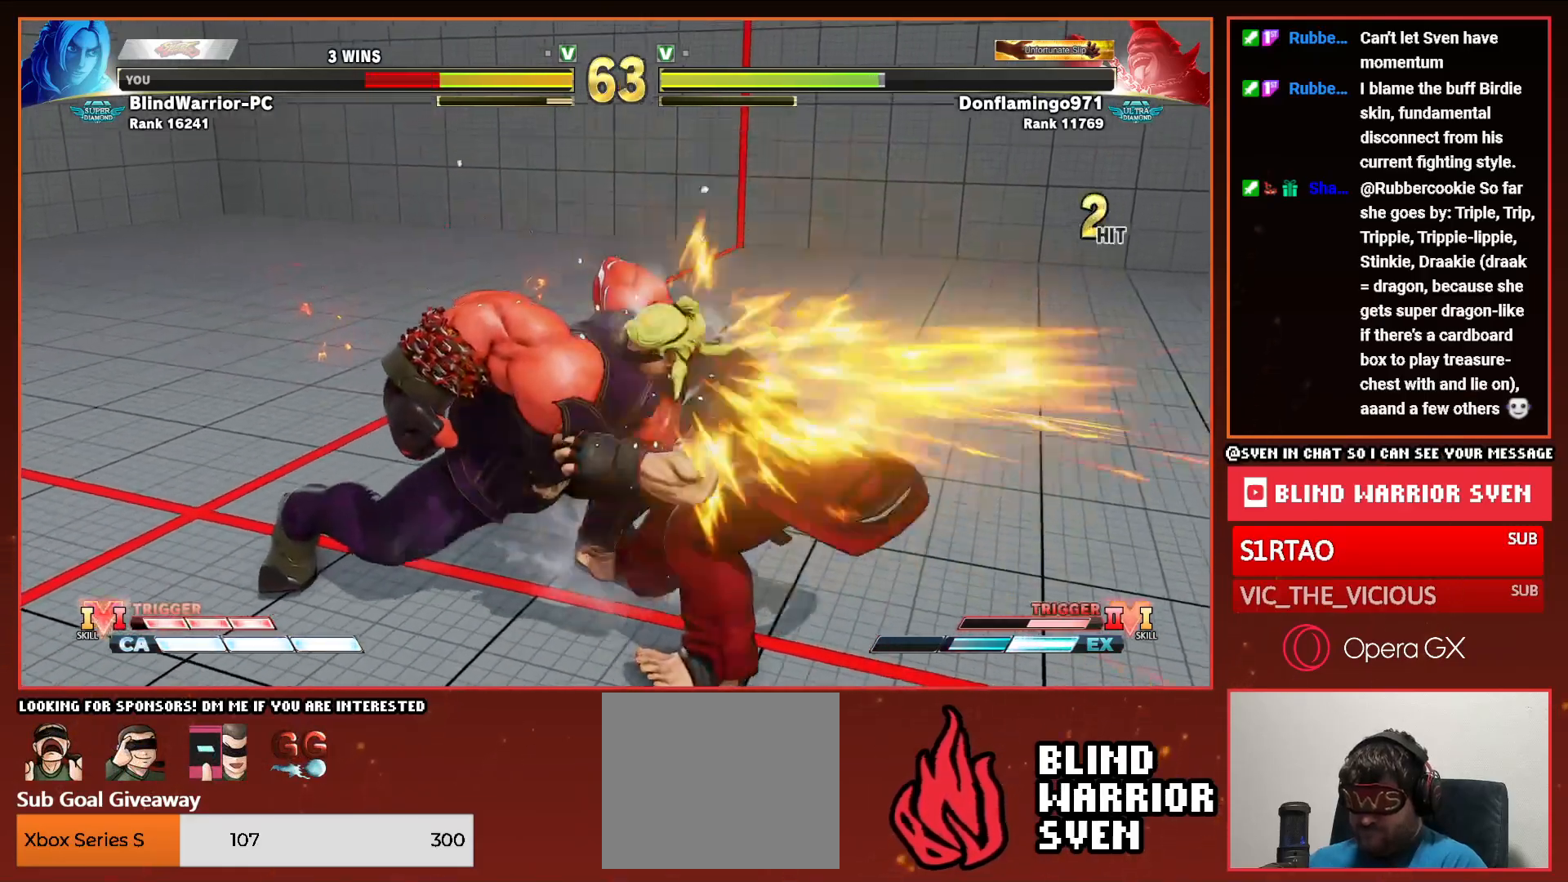
{"buttons": ["DPAD_RIGHT"], "events": [[83, "DPAD_RIGHT", "down"], [167, "DPAD_RIGHT", "up"], [250, "DPAD_RIGHT", "down"], [333, "DPAD_RIGHT", "up"], [400, "DPAD_RIGHT", "down"]]}
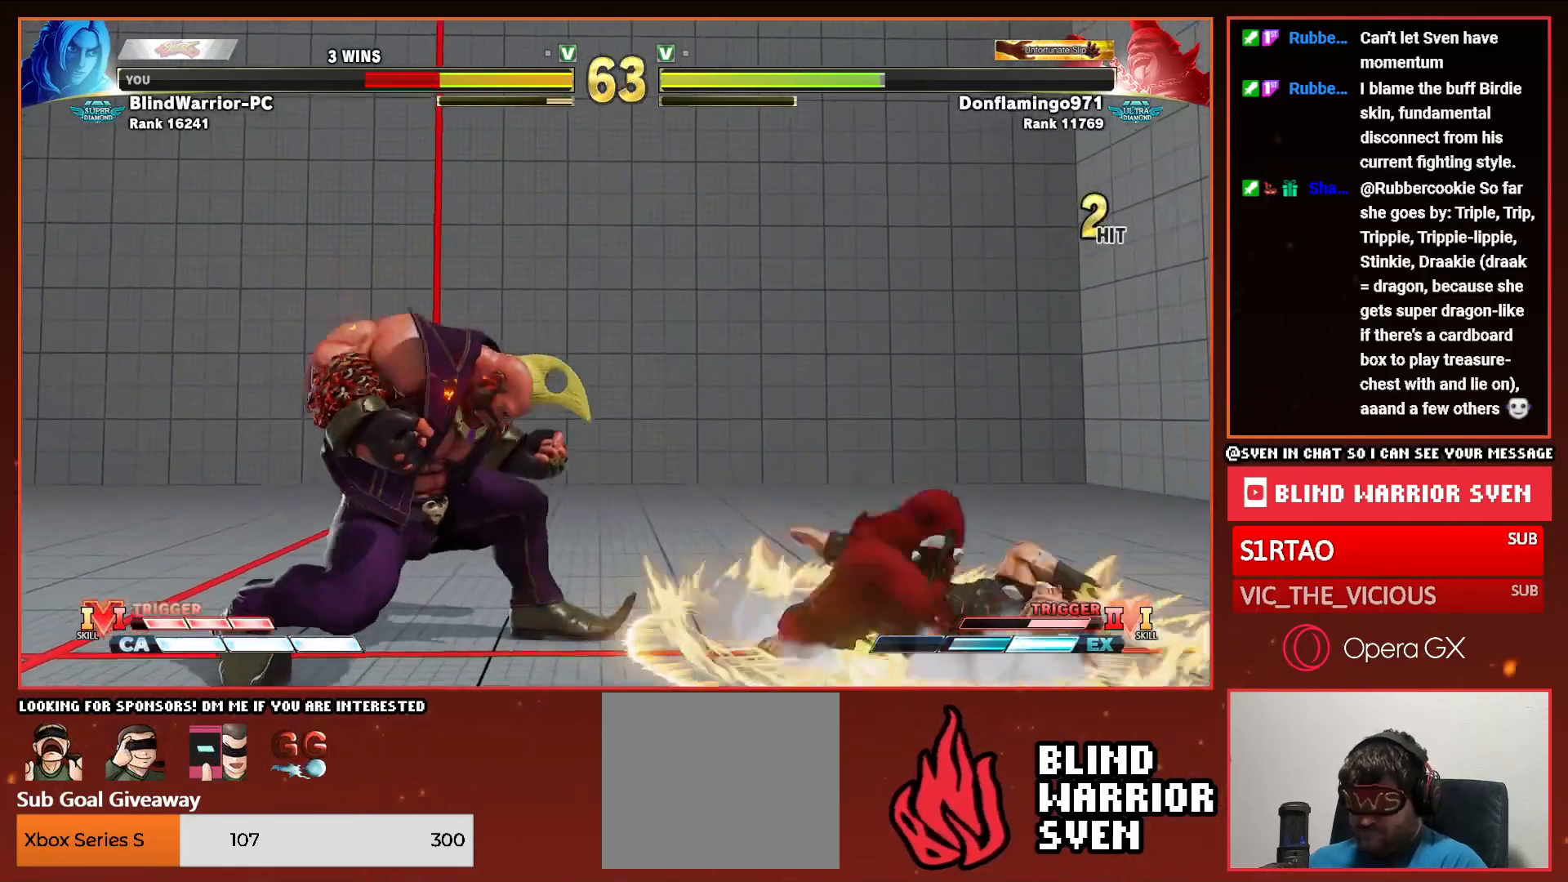
{"buttons": ["DPAD_DOWN", "DPAD_RIGHT"], "events": [[133, "DPAD_DOWN", "down"]]}
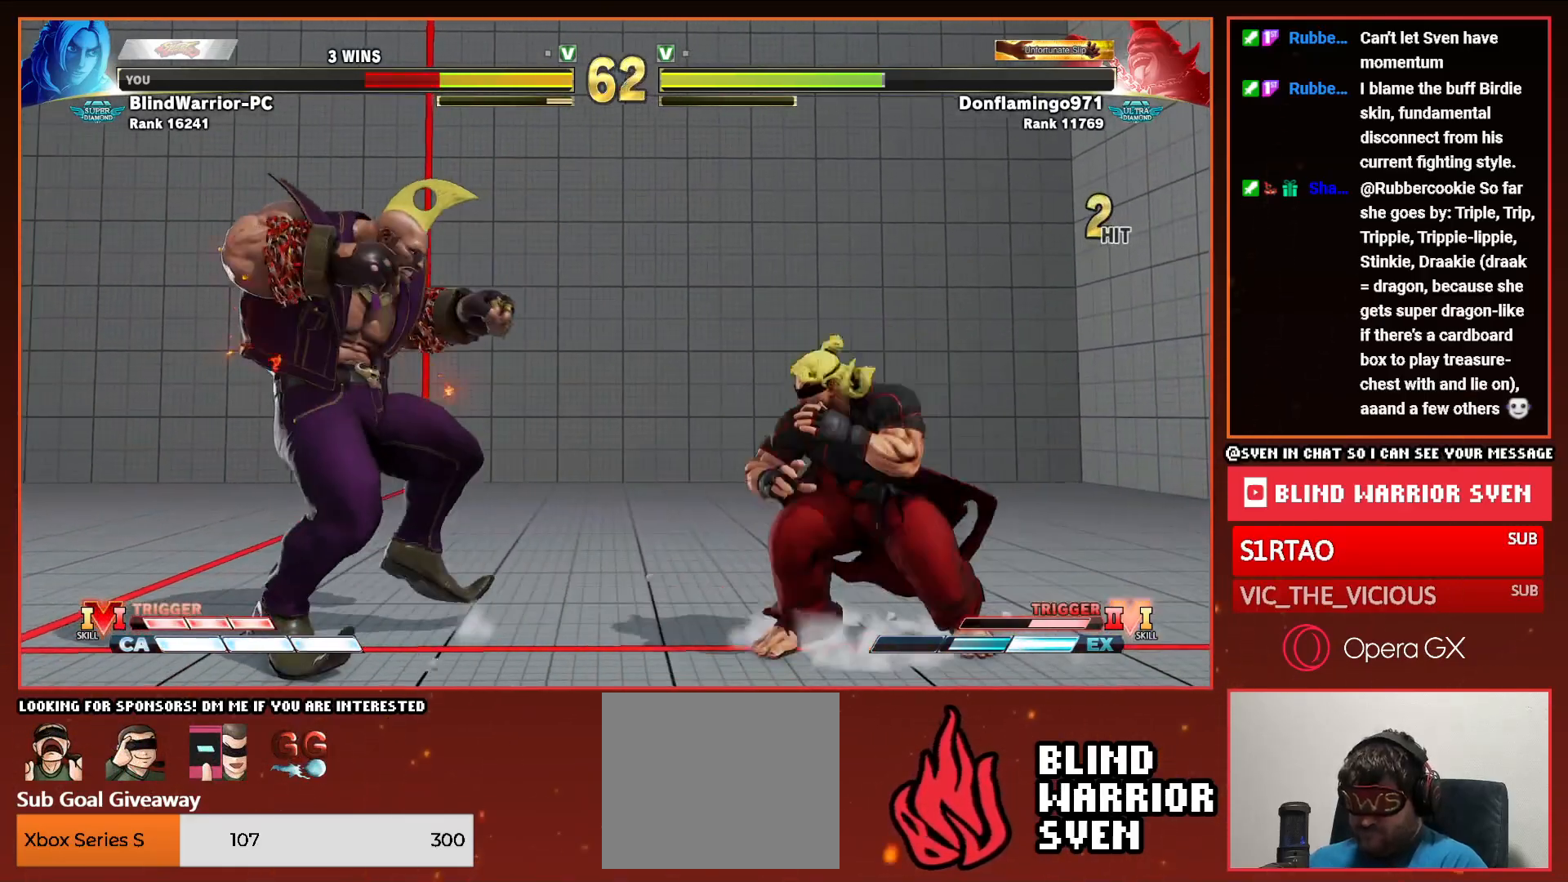
{"buttons": ["DPAD_DOWN", "DPAD_RIGHT"], "events": [[100, "DPAD_DOWN", "up"], [117, "DPAD_UP", "down"], [233, "DPAD_UP", "up"], [250, "DPAD_DOWN", "down"]]}
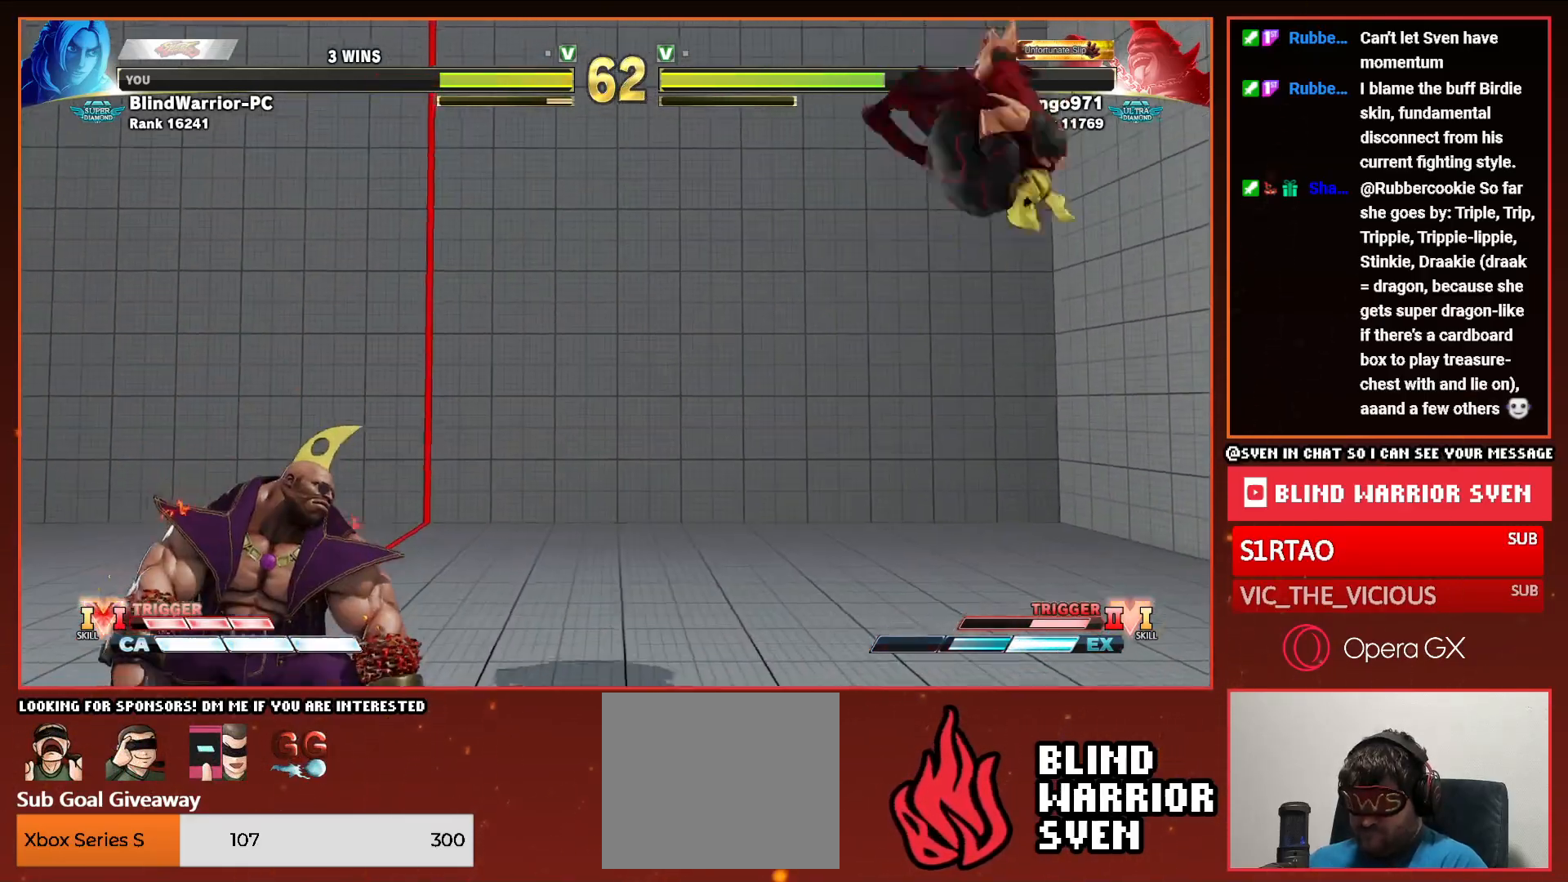
{"buttons": ["DPAD_RIGHT"], "events": [[283, "DPAD_DOWN", "up"]]}
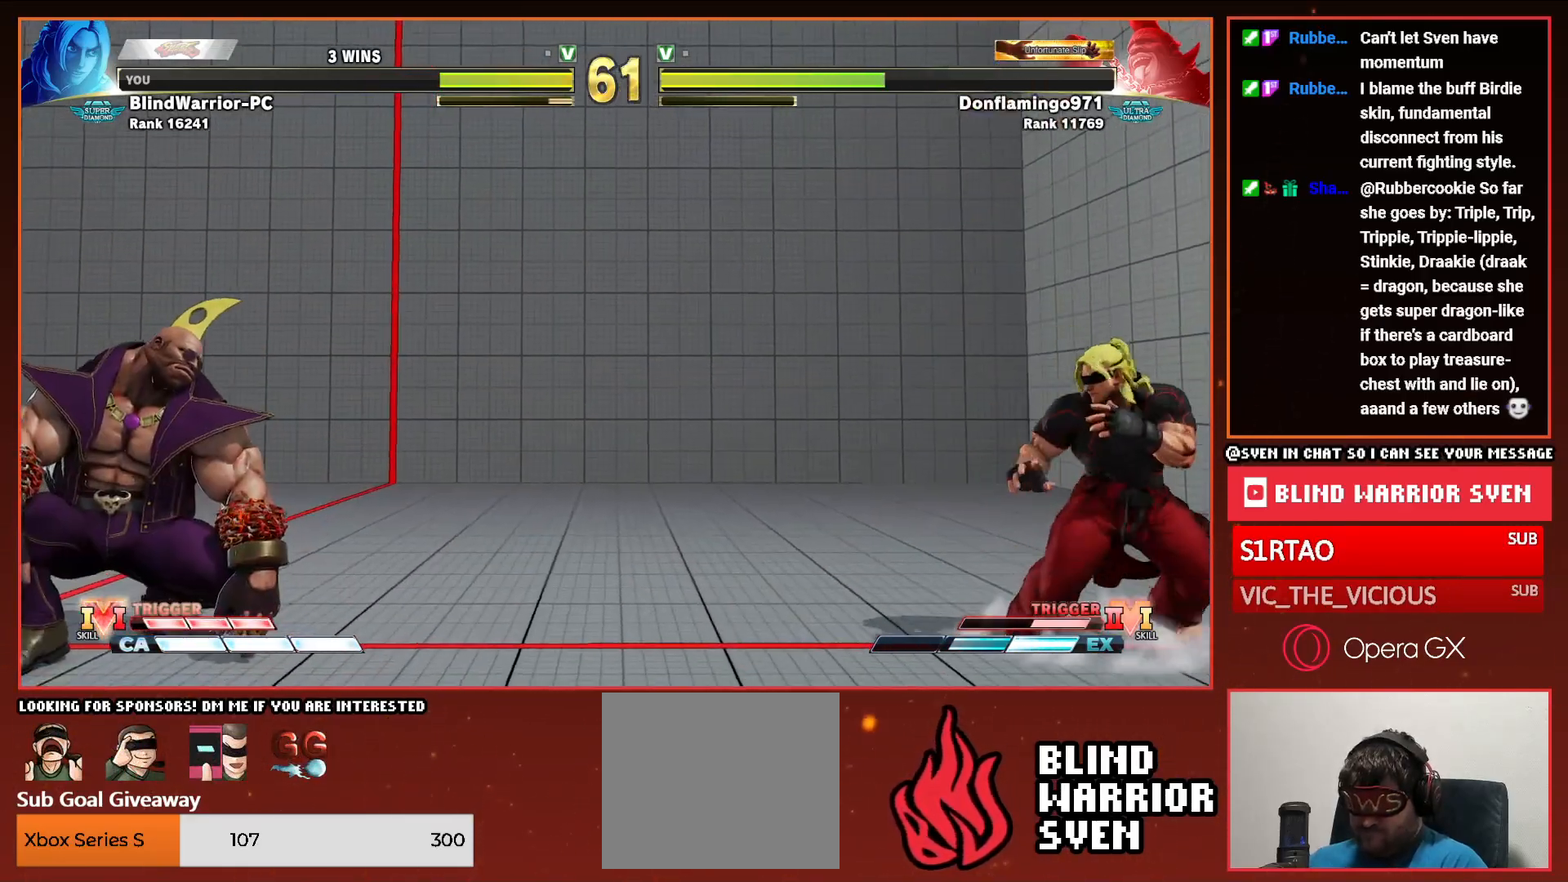
{"buttons": [], "events": [[317, "DPAD_RIGHT", "up"], [400, "DPAD_LEFT", "down"], [500, "DPAD_LEFT", "up"]]}
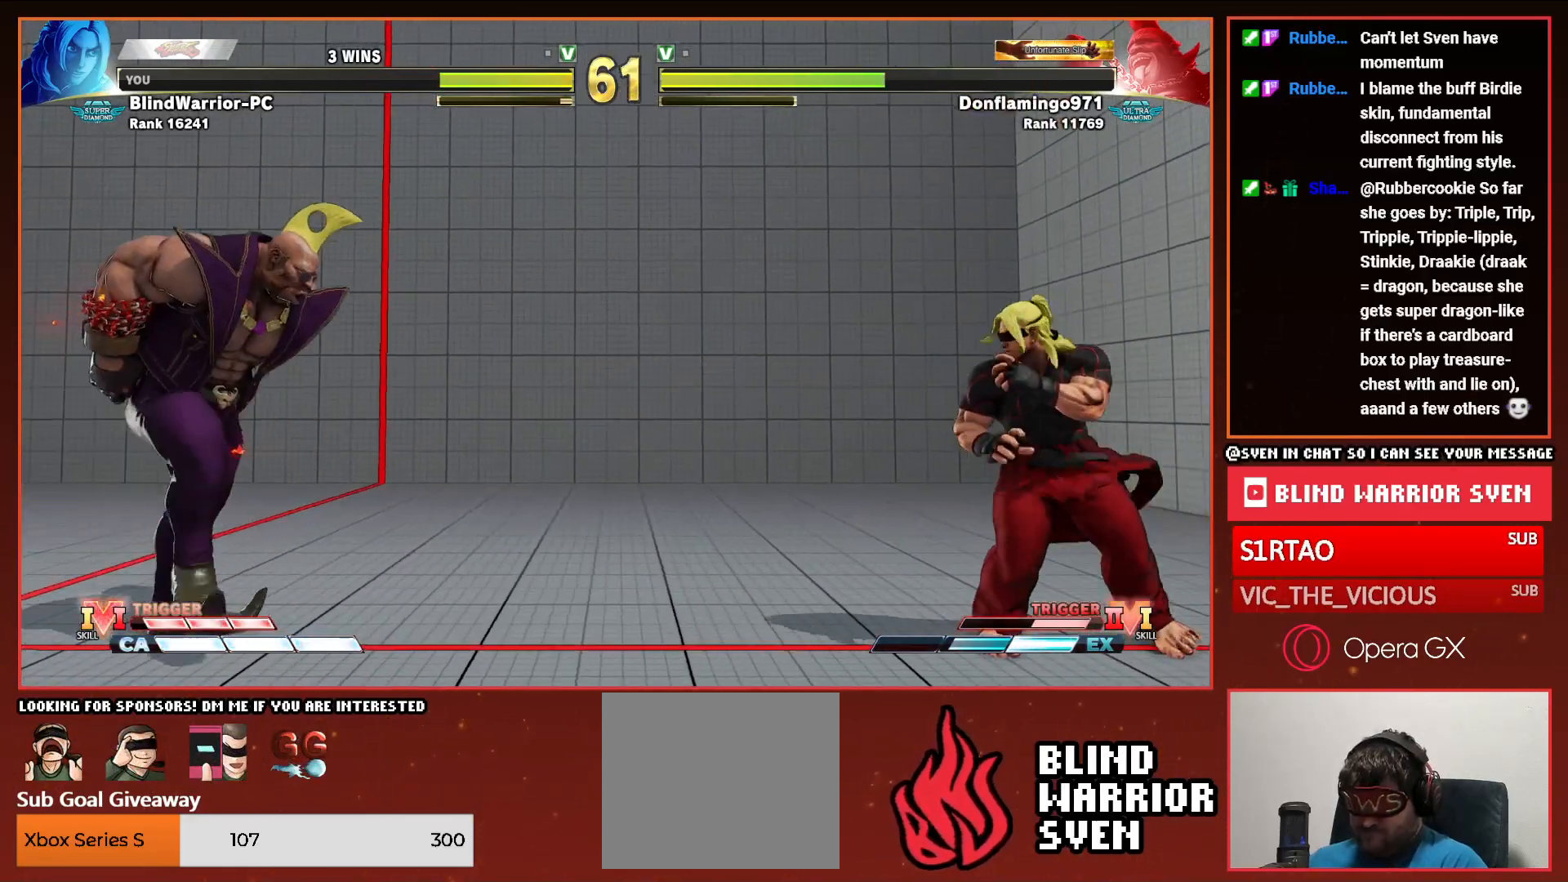
{"buttons": ["DPAD_RIGHT"], "events": [[33, "DPAD_LEFT", "down"], [117, "DPAD_LEFT", "up"], [183, "DPAD_RIGHT", "down"]]}
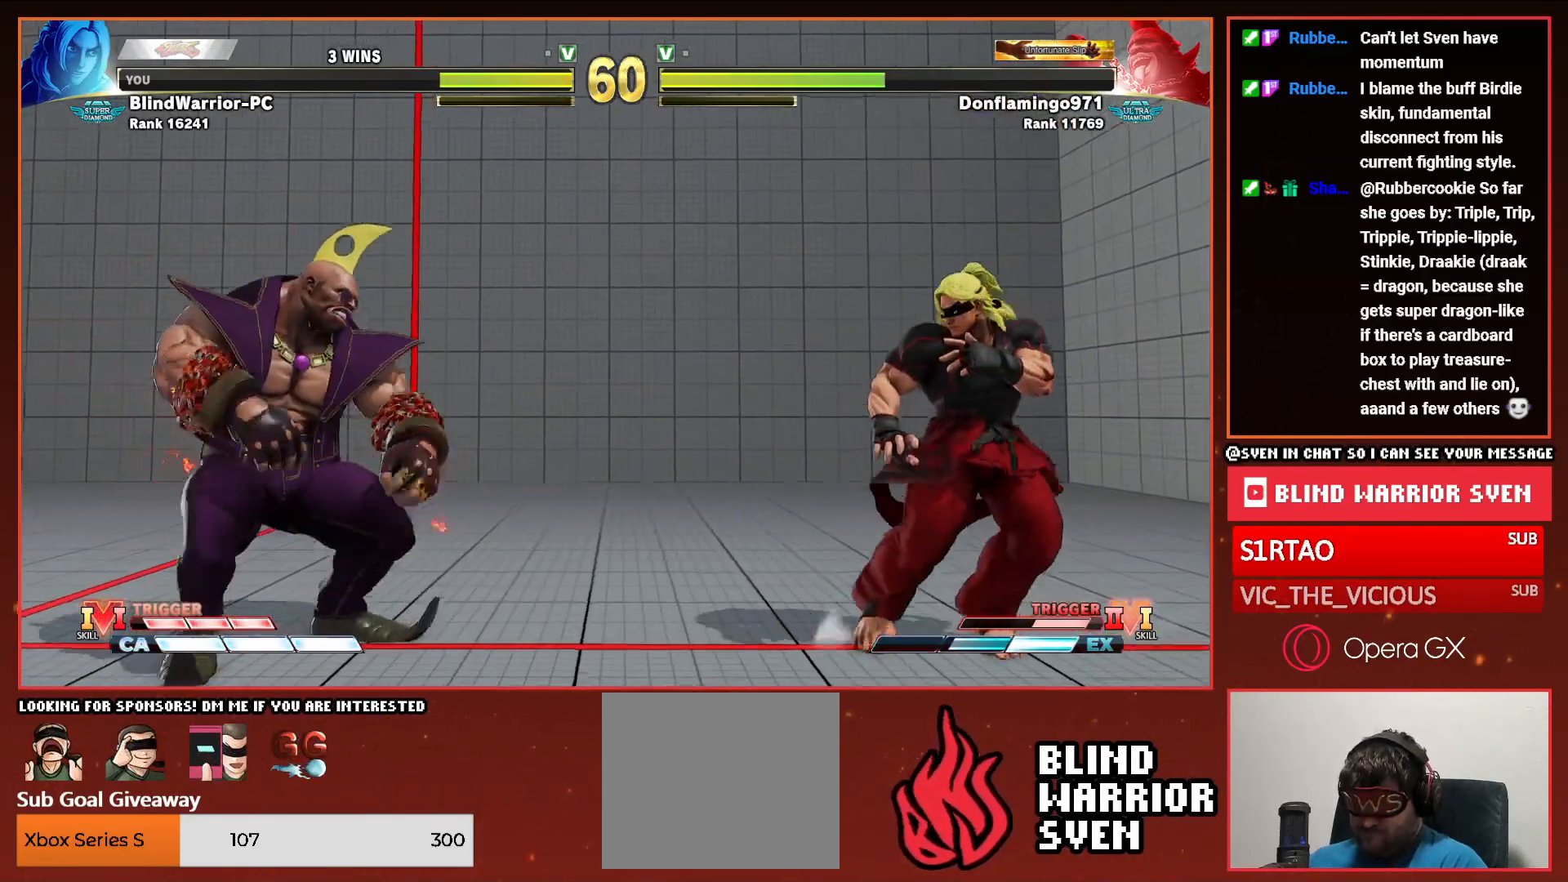
{"buttons": ["DPAD_RIGHT"], "events": [[417, "DPAD_RIGHT", "up"], [483, "DPAD_RIGHT", "down"]]}